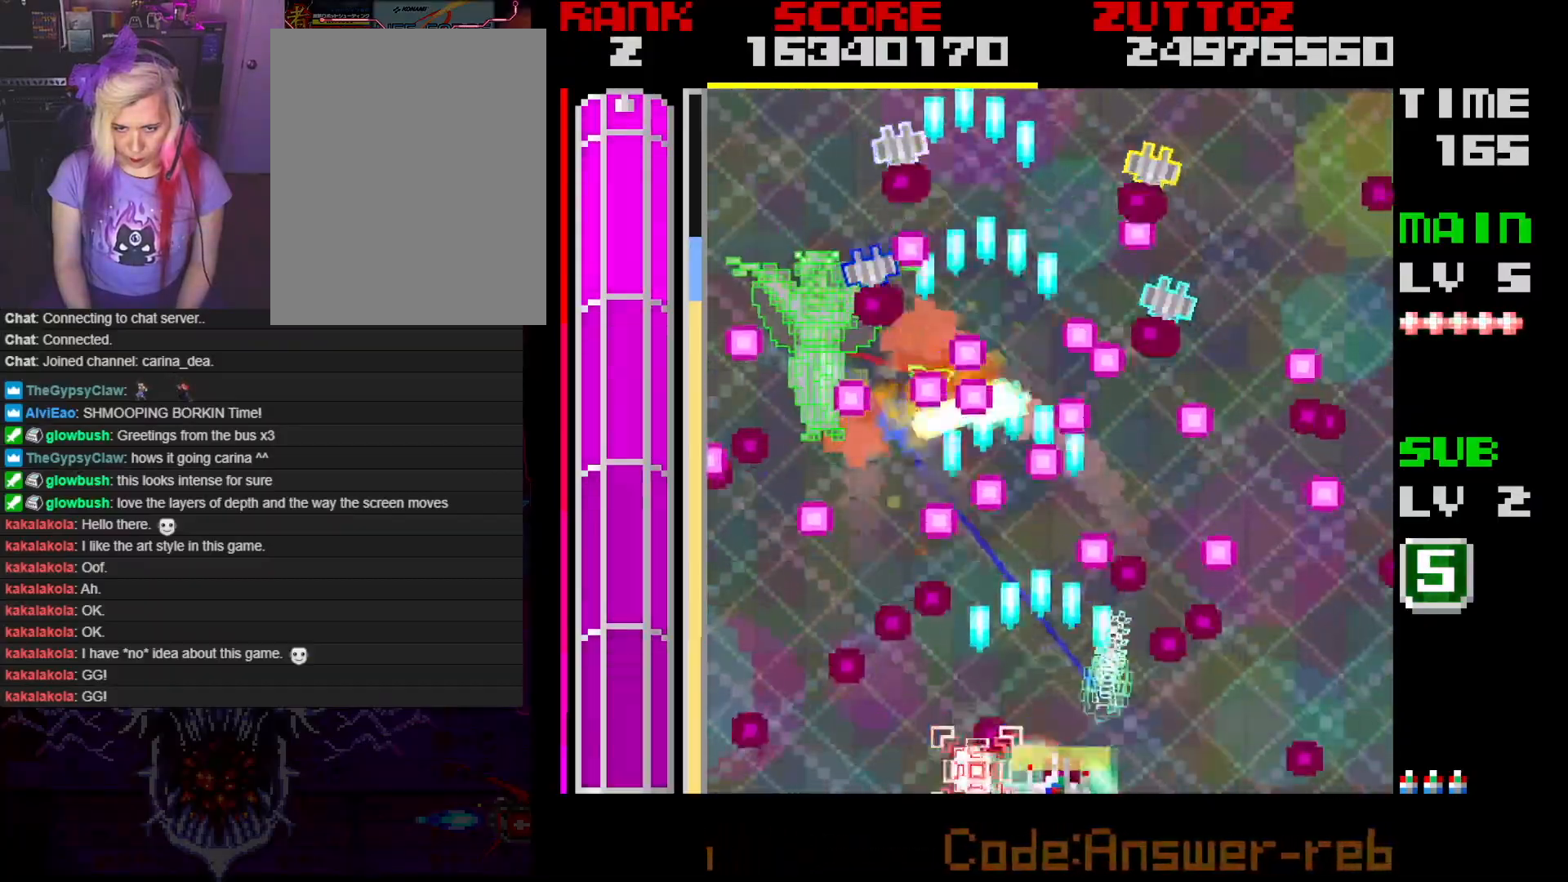
Gameplay with a controller; each line is a JSON object with the inputs held at the frame after it. "events" lists button and stick changes between this image and that frame as [ms after this image, input, new state], when the widget could be followed in between. Not read: L3 R3.
{"buttons": ["A", "DPAD_LEFT"], "events": [[67, "DPAD_DOWN", "up"], [67, "DPAD_RIGHT", "up"], [417, "DPAD_LEFT", "down"], [433, "DPAD_UP", "down"], [483, "DPAD_UP", "up"]]}
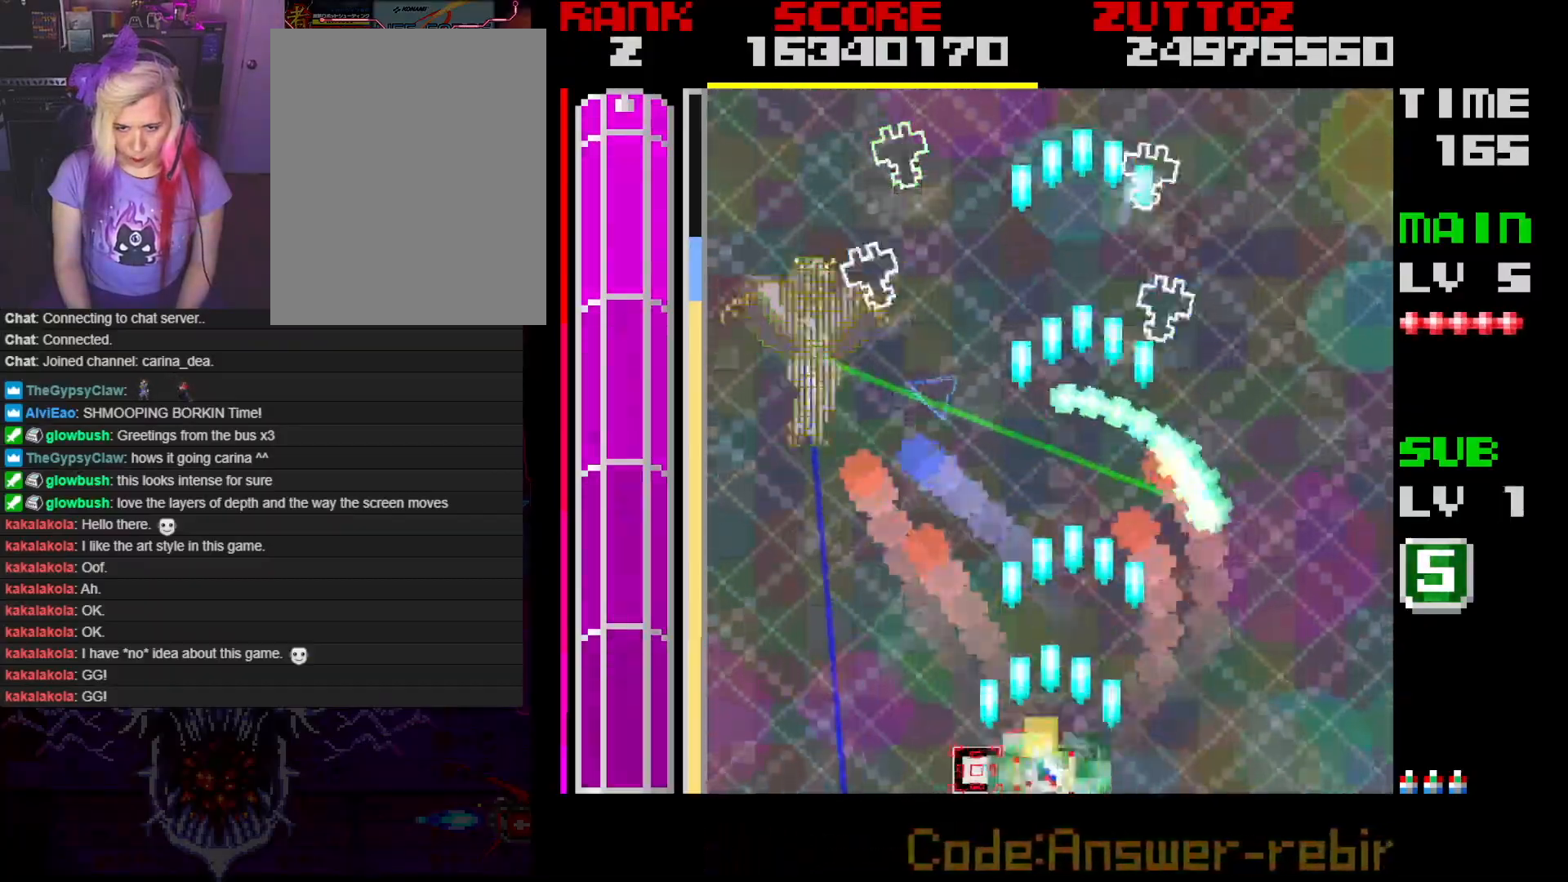
{"buttons": ["A", "DPAD_DOWN", "DPAD_LEFT"], "events": [[317, "DPAD_LEFT", "up"], [467, "DPAD_DOWN", "down"], [467, "DPAD_LEFT", "down"]]}
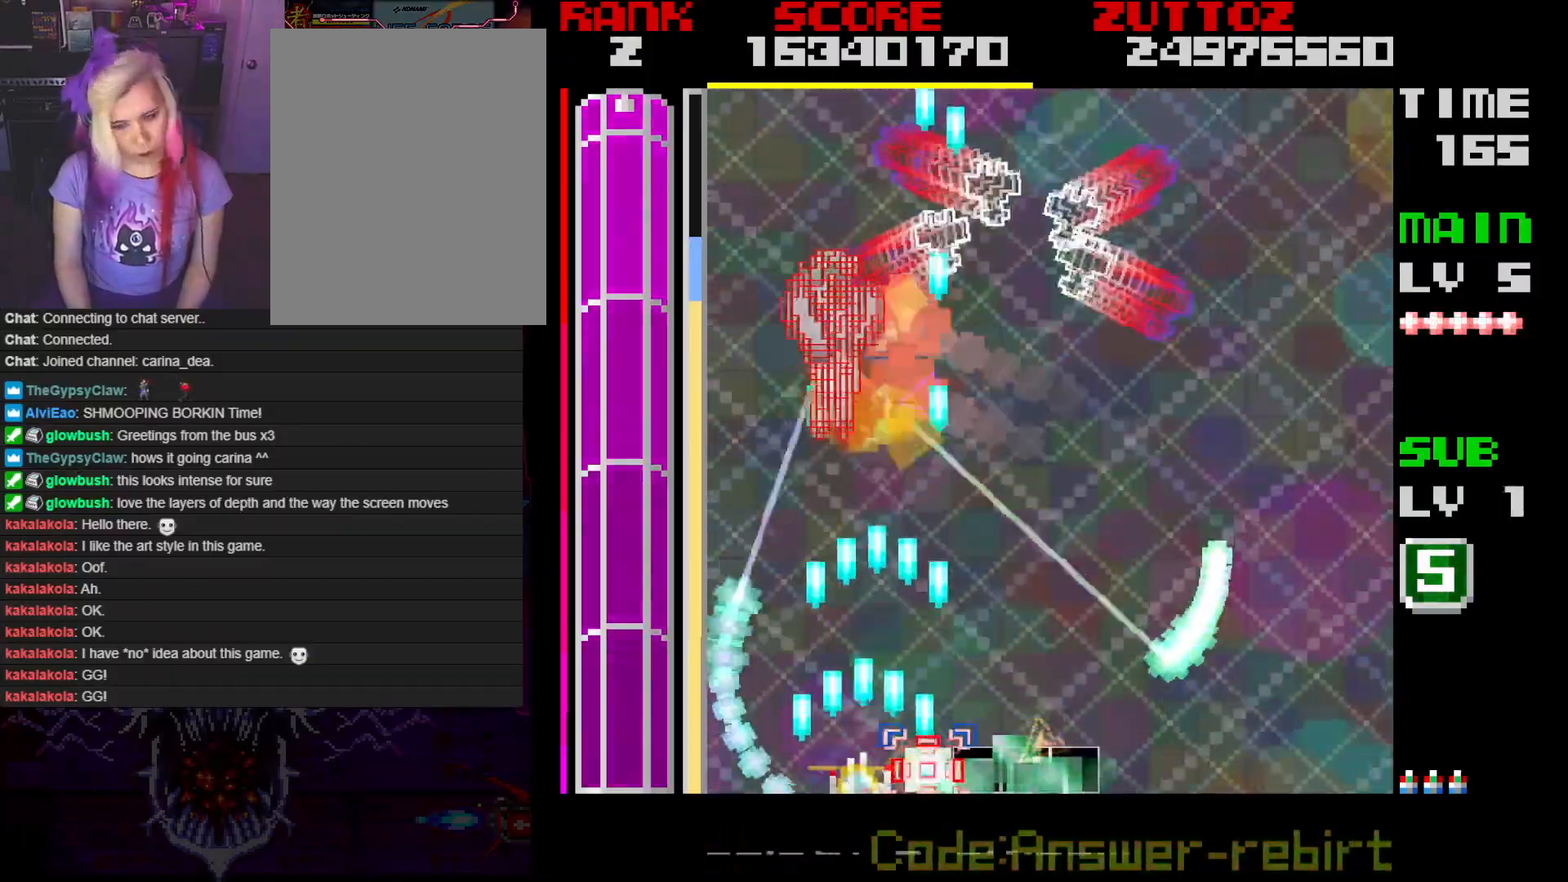
{"buttons": ["A", "DPAD_DOWN", "DPAD_RIGHT"], "events": [[100, "DPAD_LEFT", "up"], [117, "DPAD_DOWN", "up"], [233, "DPAD_DOWN", "down"], [233, "DPAD_RIGHT", "down"]]}
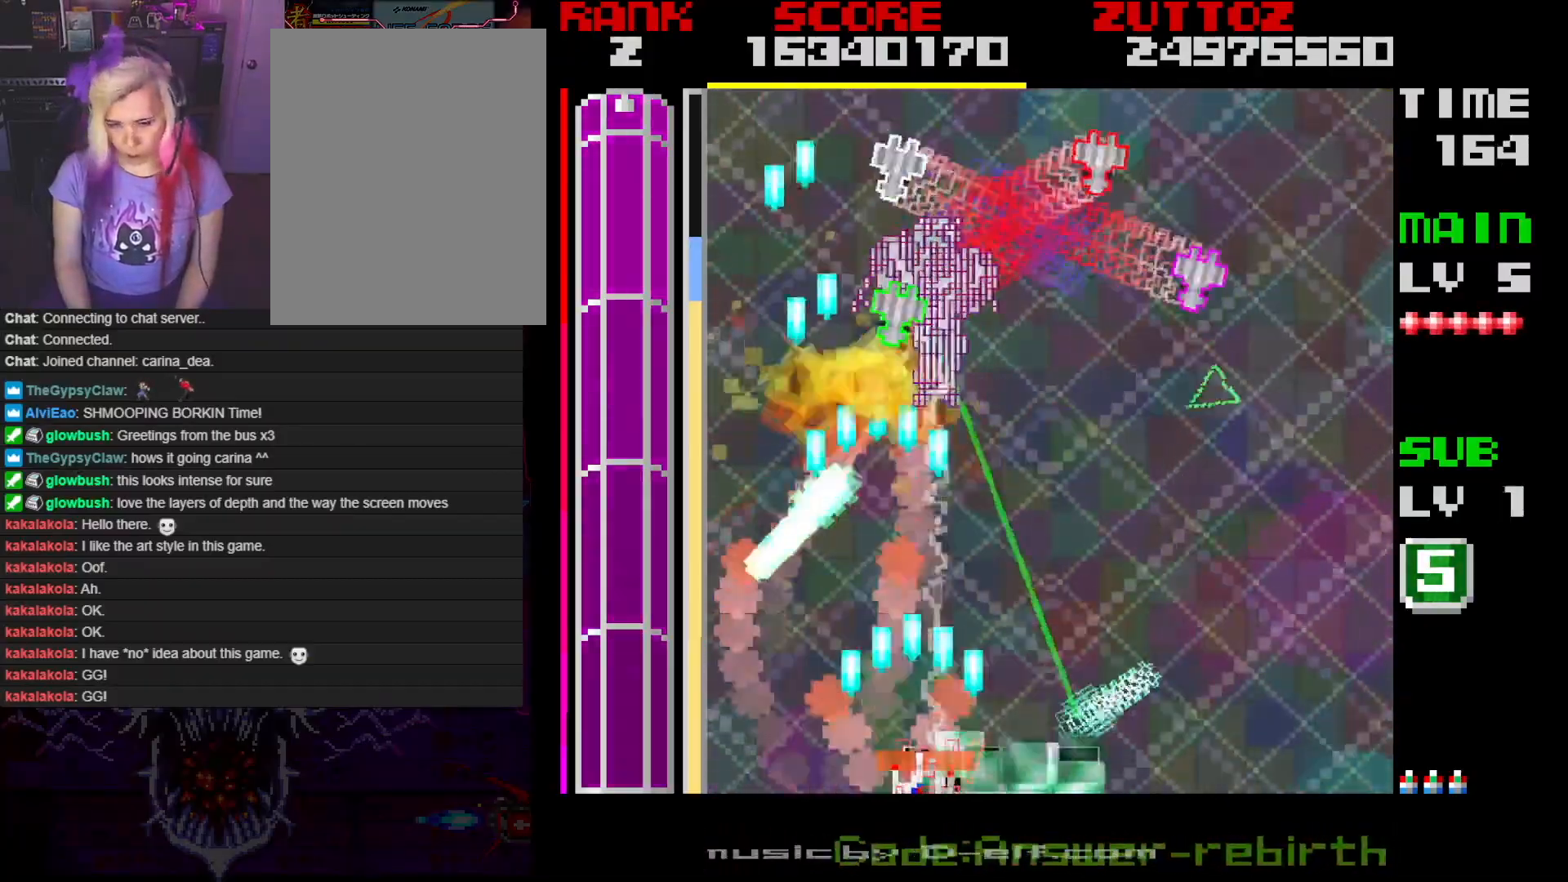
{"buttons": ["A", "DPAD_DOWN", "DPAD_RIGHT"], "events": [[17, "DPAD_RIGHT", "up"], [50, "DPAD_DOWN", "up"], [183, "DPAD_DOWN", "down"], [183, "DPAD_RIGHT", "down"], [317, "DPAD_RIGHT", "up"], [333, "DPAD_DOWN", "up"], [417, "DPAD_DOWN", "down"], [417, "DPAD_RIGHT", "down"]]}
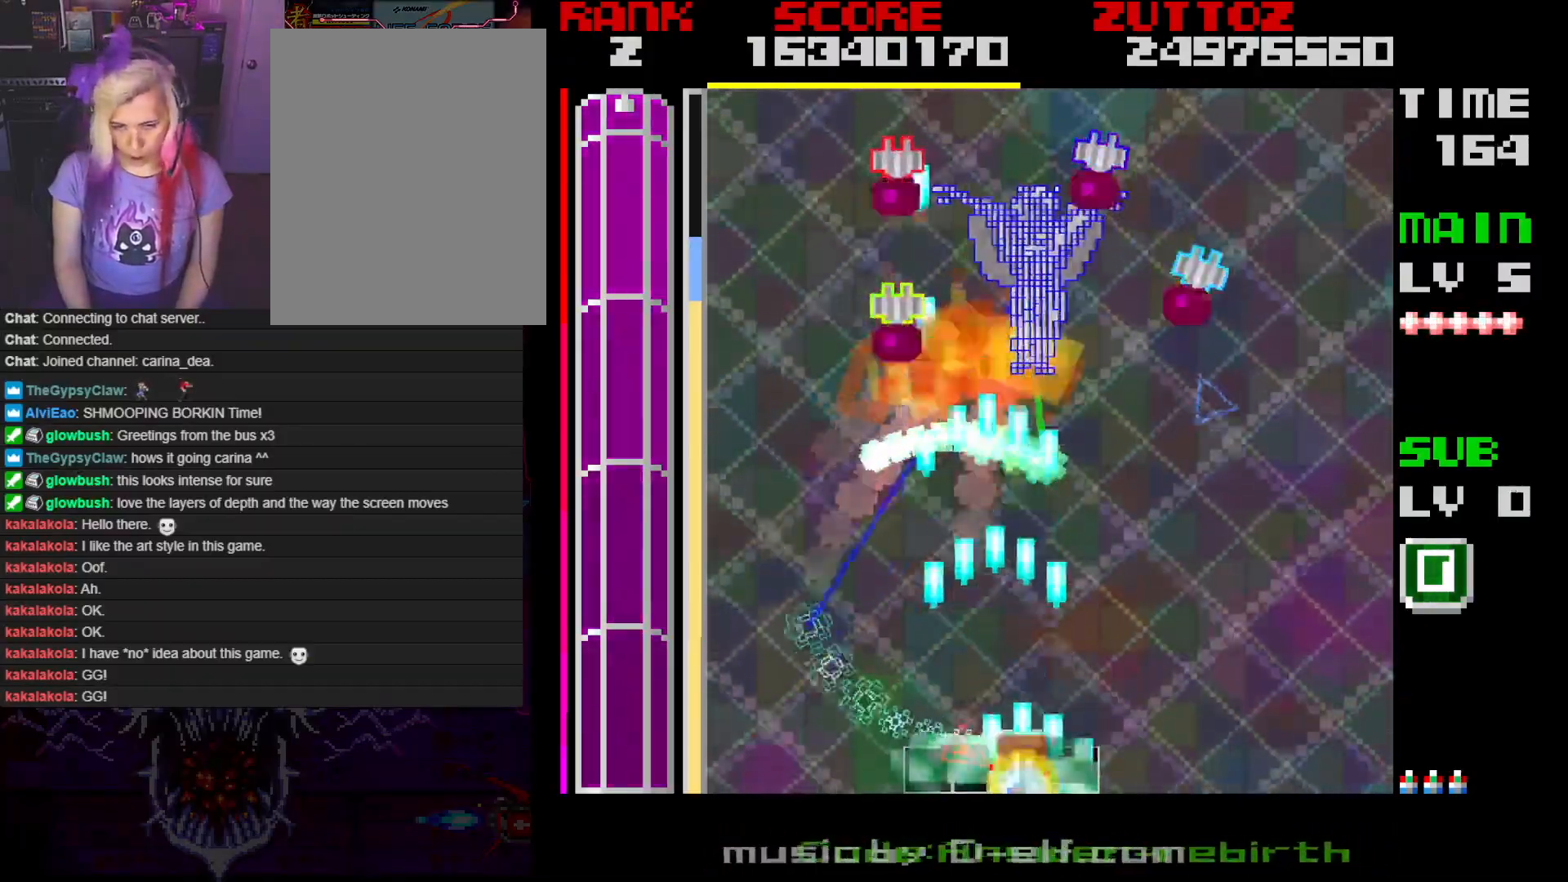
{"buttons": ["A", "DPAD_DOWN", "DPAD_LEFT"], "events": [[233, "DPAD_DOWN", "up"], [233, "DPAD_RIGHT", "up"], [400, "DPAD_LEFT", "down"], [450, "DPAD_DOWN", "down"]]}
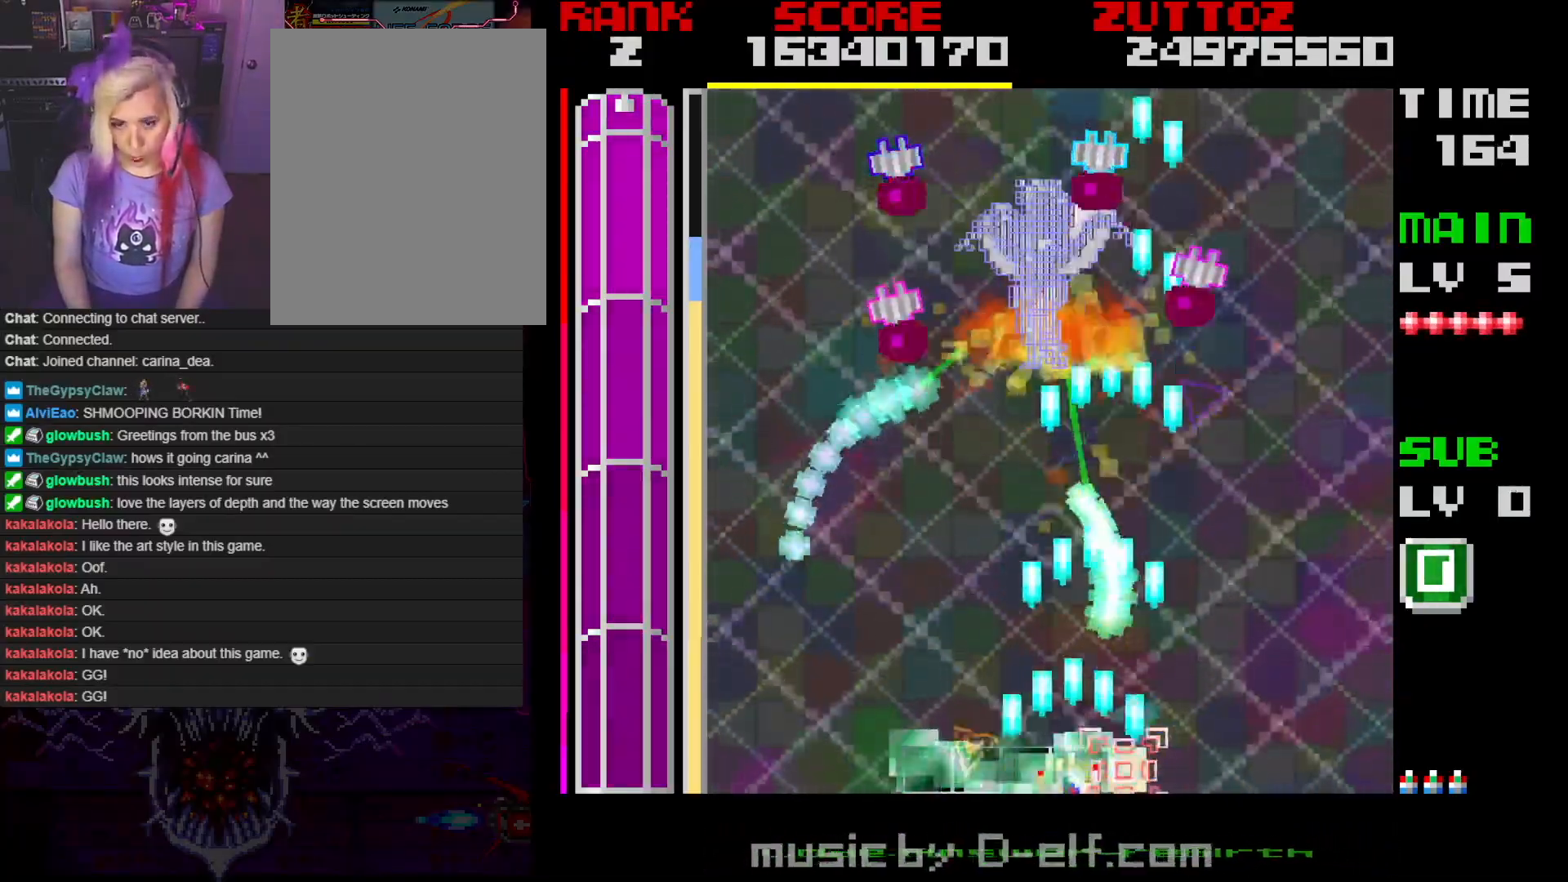
{"buttons": ["A"], "events": [[33, "DPAD_LEFT", "up"], [83, "DPAD_RIGHT", "down"], [383, "DPAD_DOWN", "up"], [383, "DPAD_RIGHT", "up"]]}
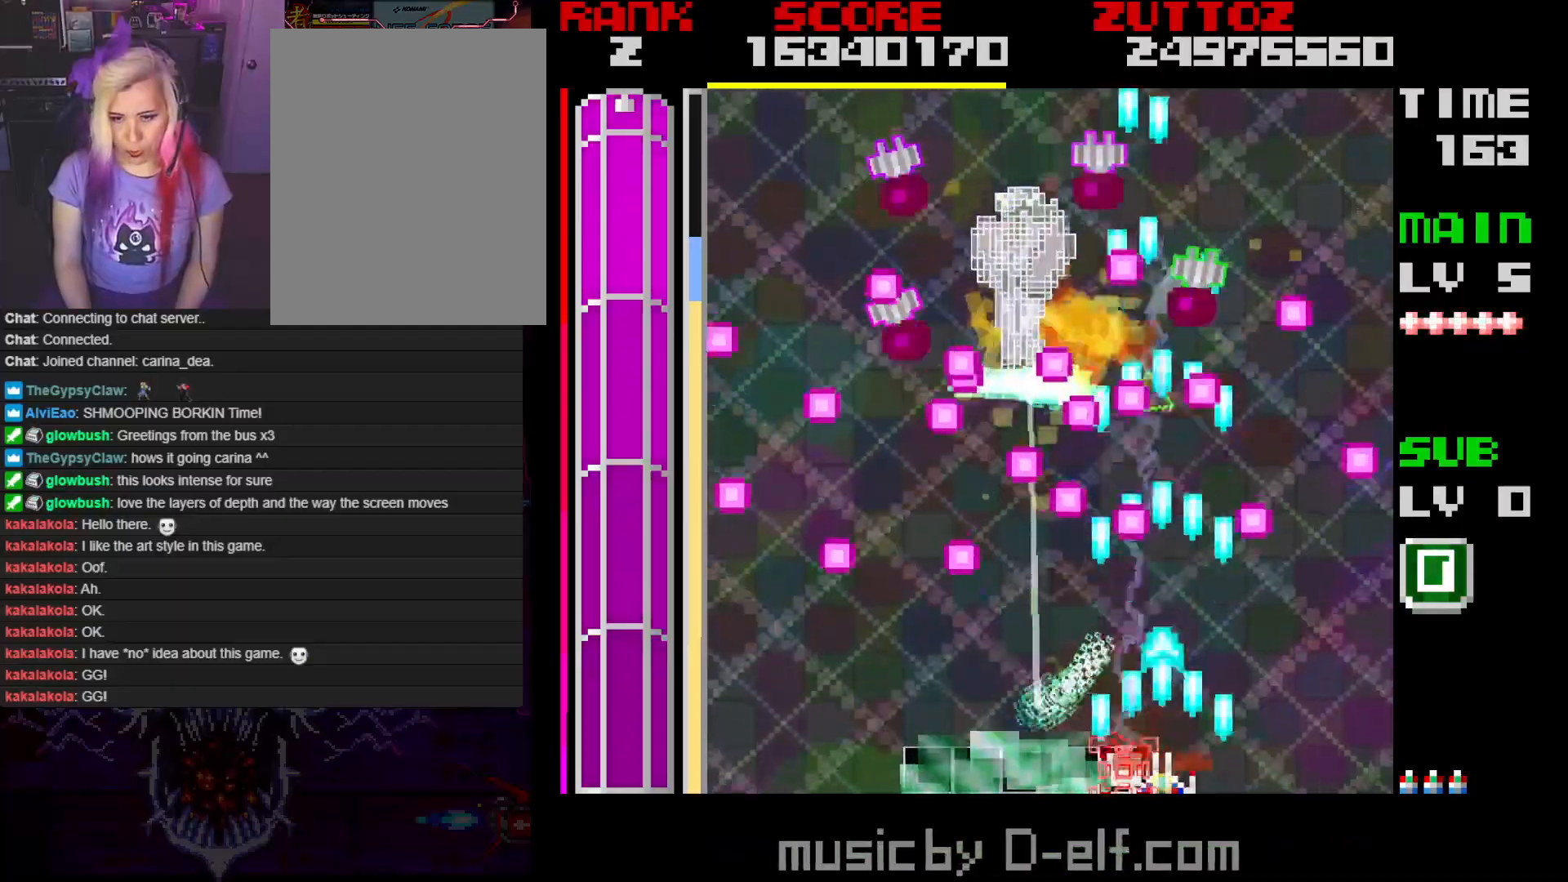
{"buttons": ["A", "DPAD_DOWN", "DPAD_LEFT"], "events": [[100, "DPAD_DOWN", "down"], [100, "DPAD_RIGHT", "down"], [350, "DPAD_RIGHT", "up"], [367, "DPAD_DOWN", "up"], [483, "DPAD_DOWN", "down"], [483, "DPAD_LEFT", "down"]]}
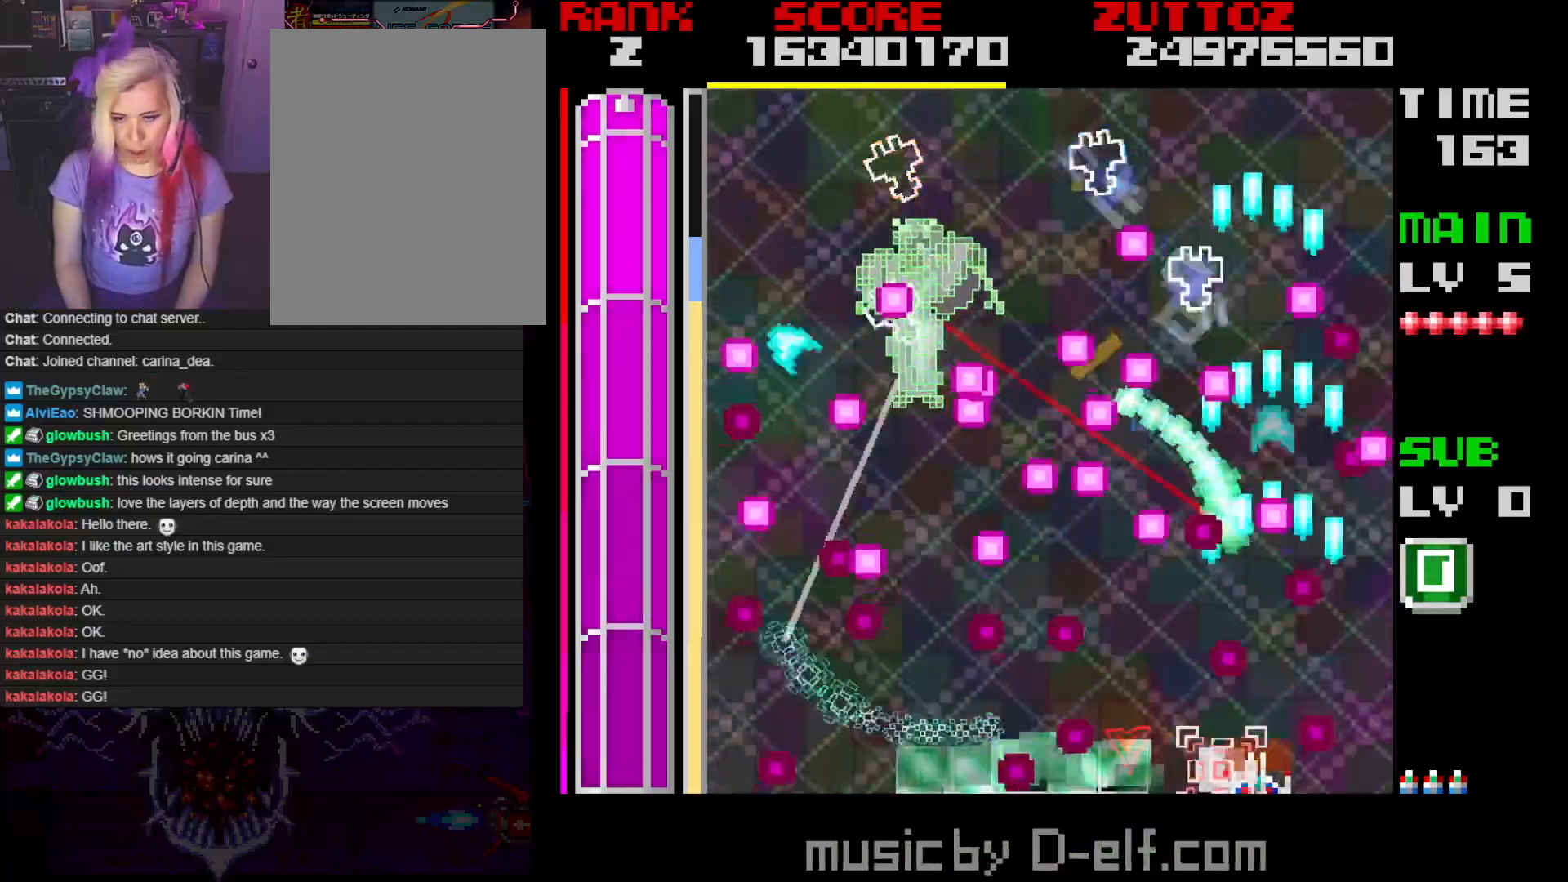
{"buttons": ["A"], "events": [[67, "DPAD_LEFT", "up"], [117, "DPAD_DOWN", "up"]]}
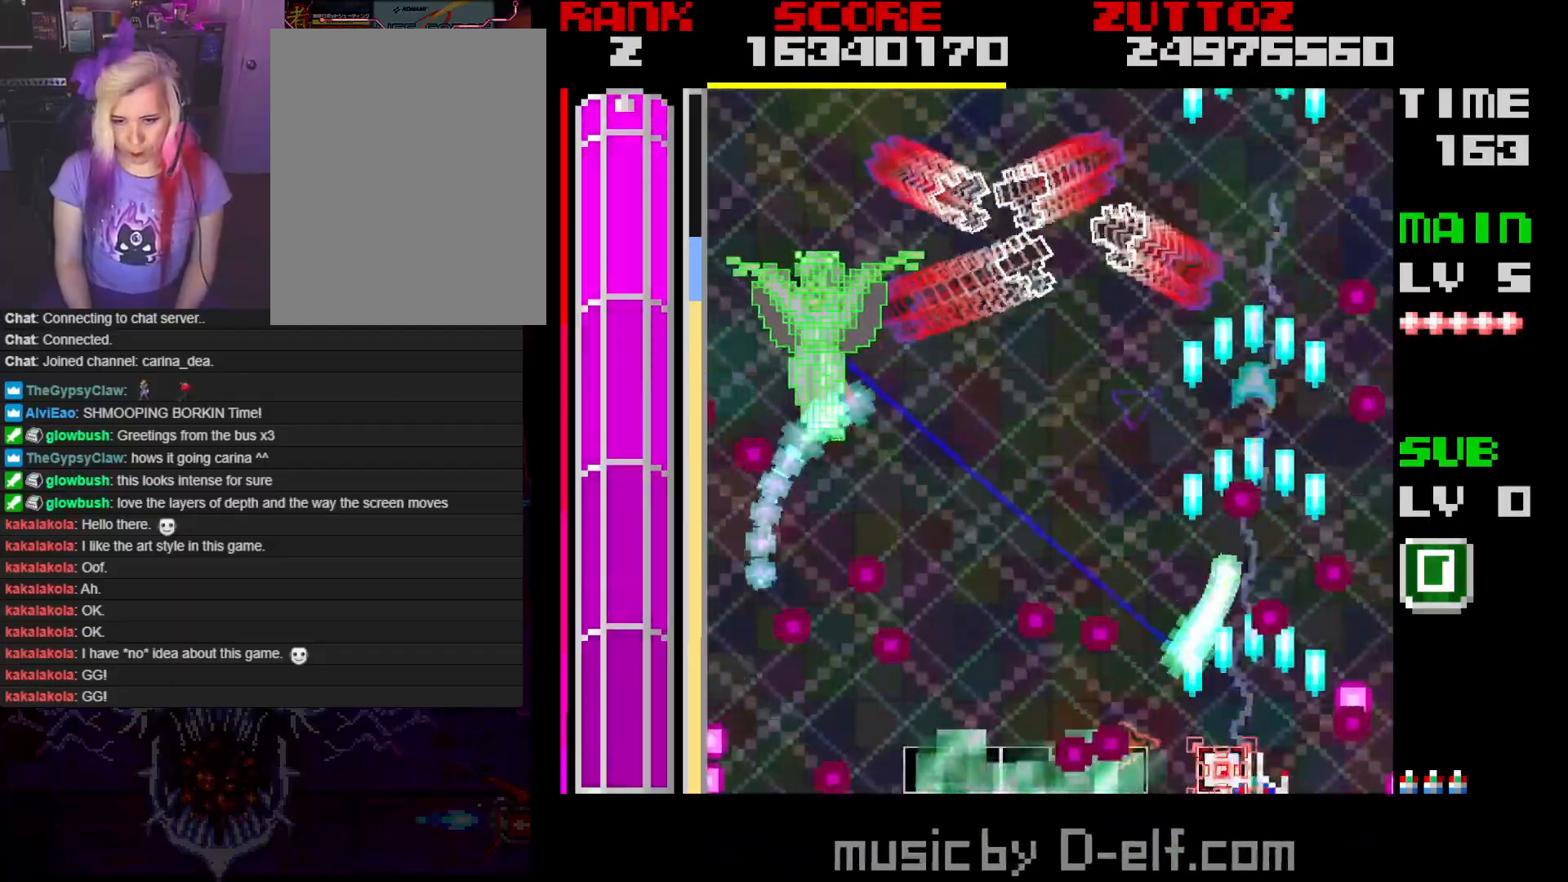
{"buttons": ["A"], "events": [[200, "DPAD_DOWN", "down"], [200, "DPAD_RIGHT", "down"], [267, "DPAD_DOWN", "up"], [267, "DPAD_RIGHT", "up"]]}
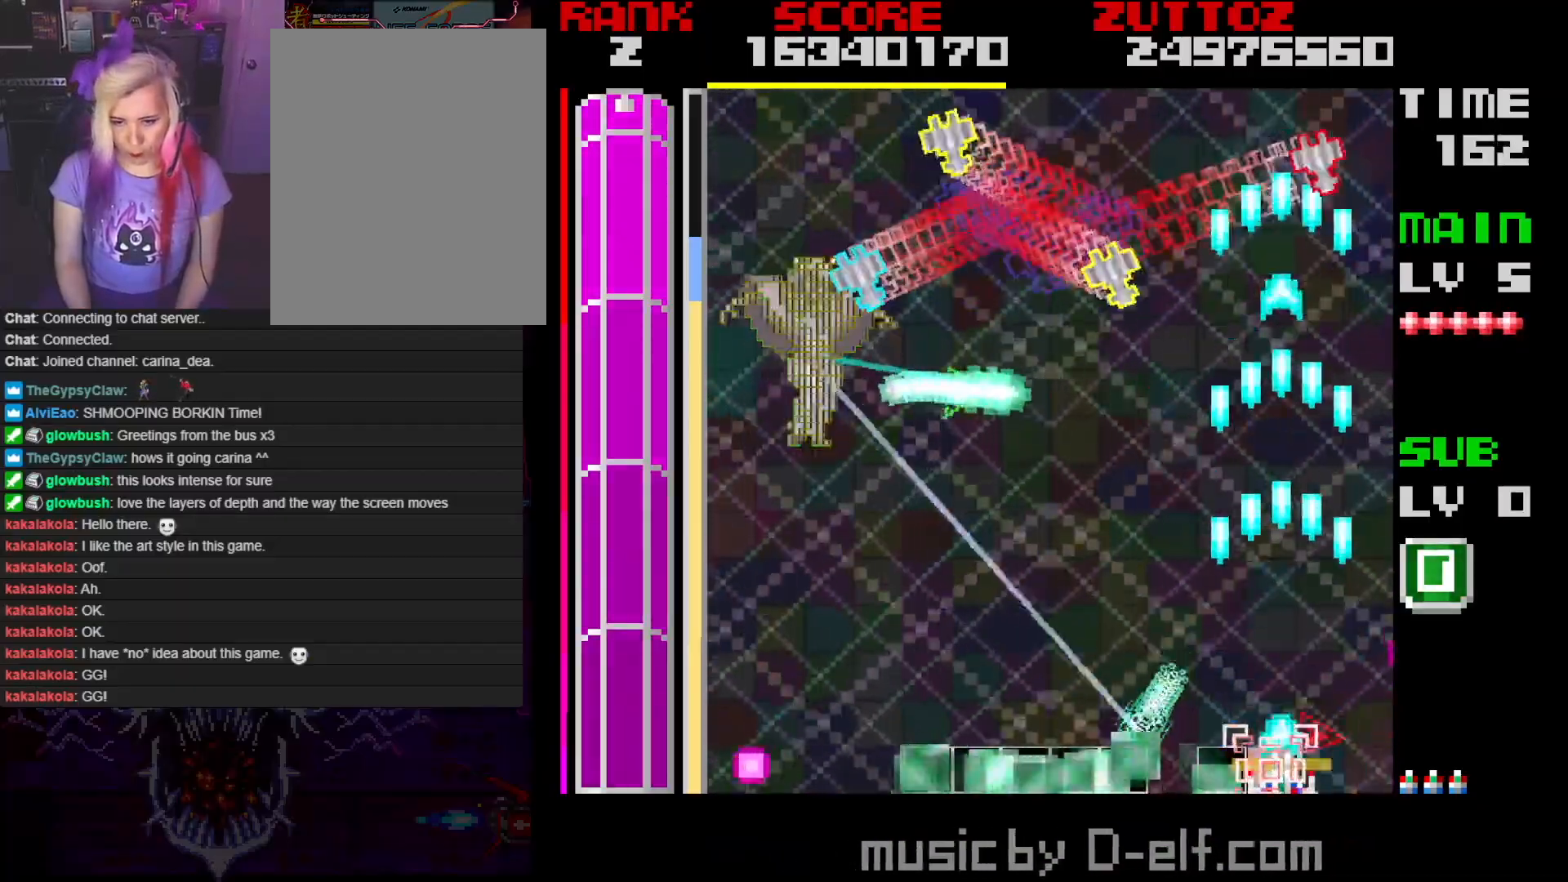
{"buttons": ["A"], "events": []}
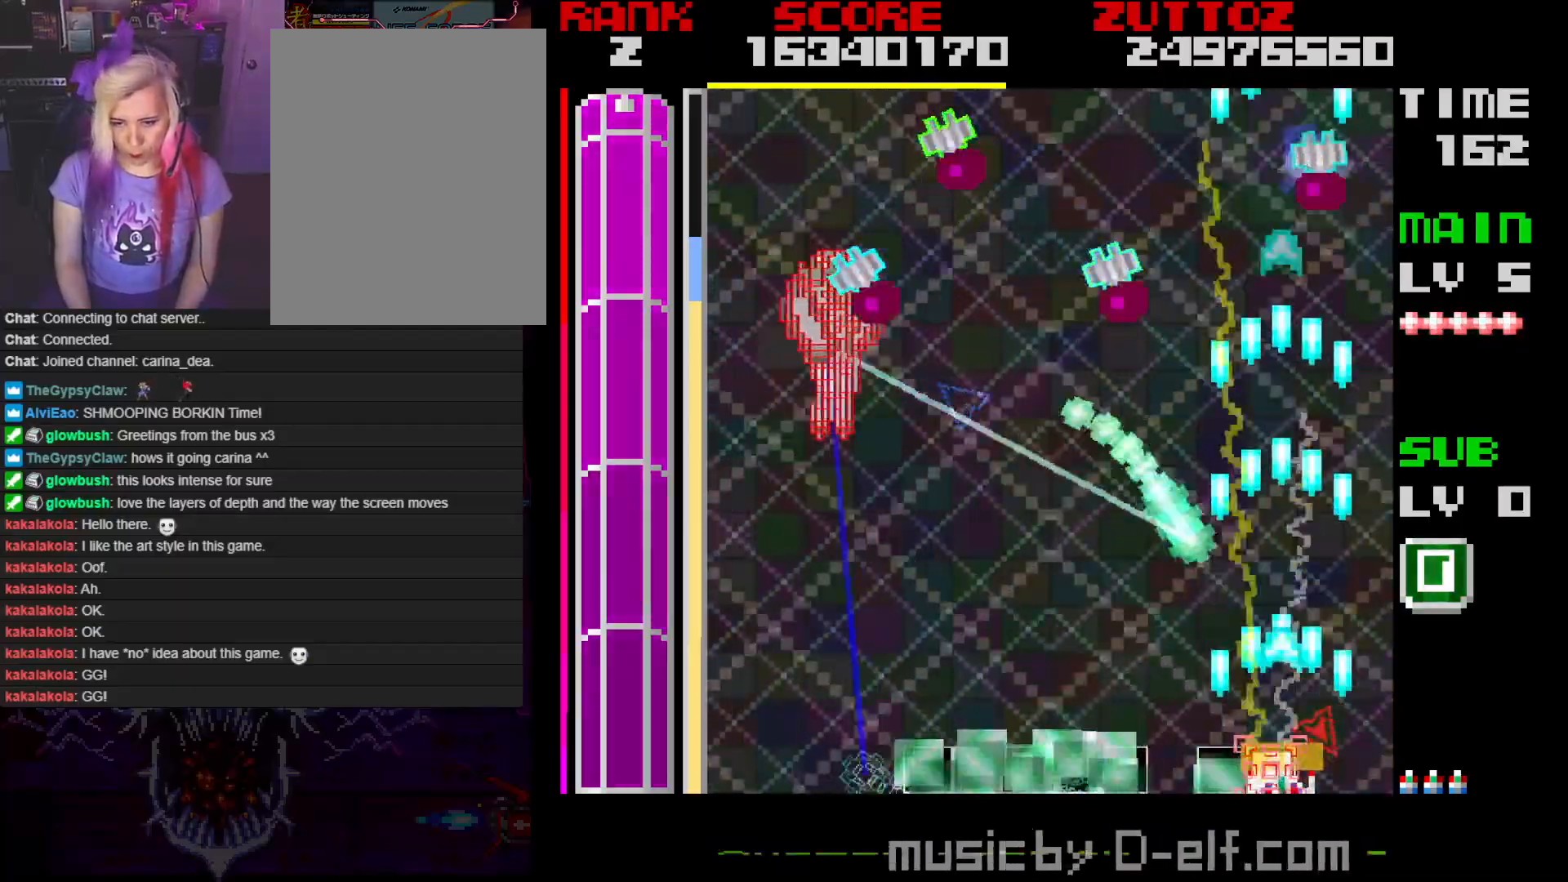
{"buttons": ["A"], "events": [[33, "DPAD_UP", "down"], [117, "DPAD_RIGHT", "down"], [300, "DPAD_RIGHT", "up"], [317, "DPAD_UP", "up"]]}
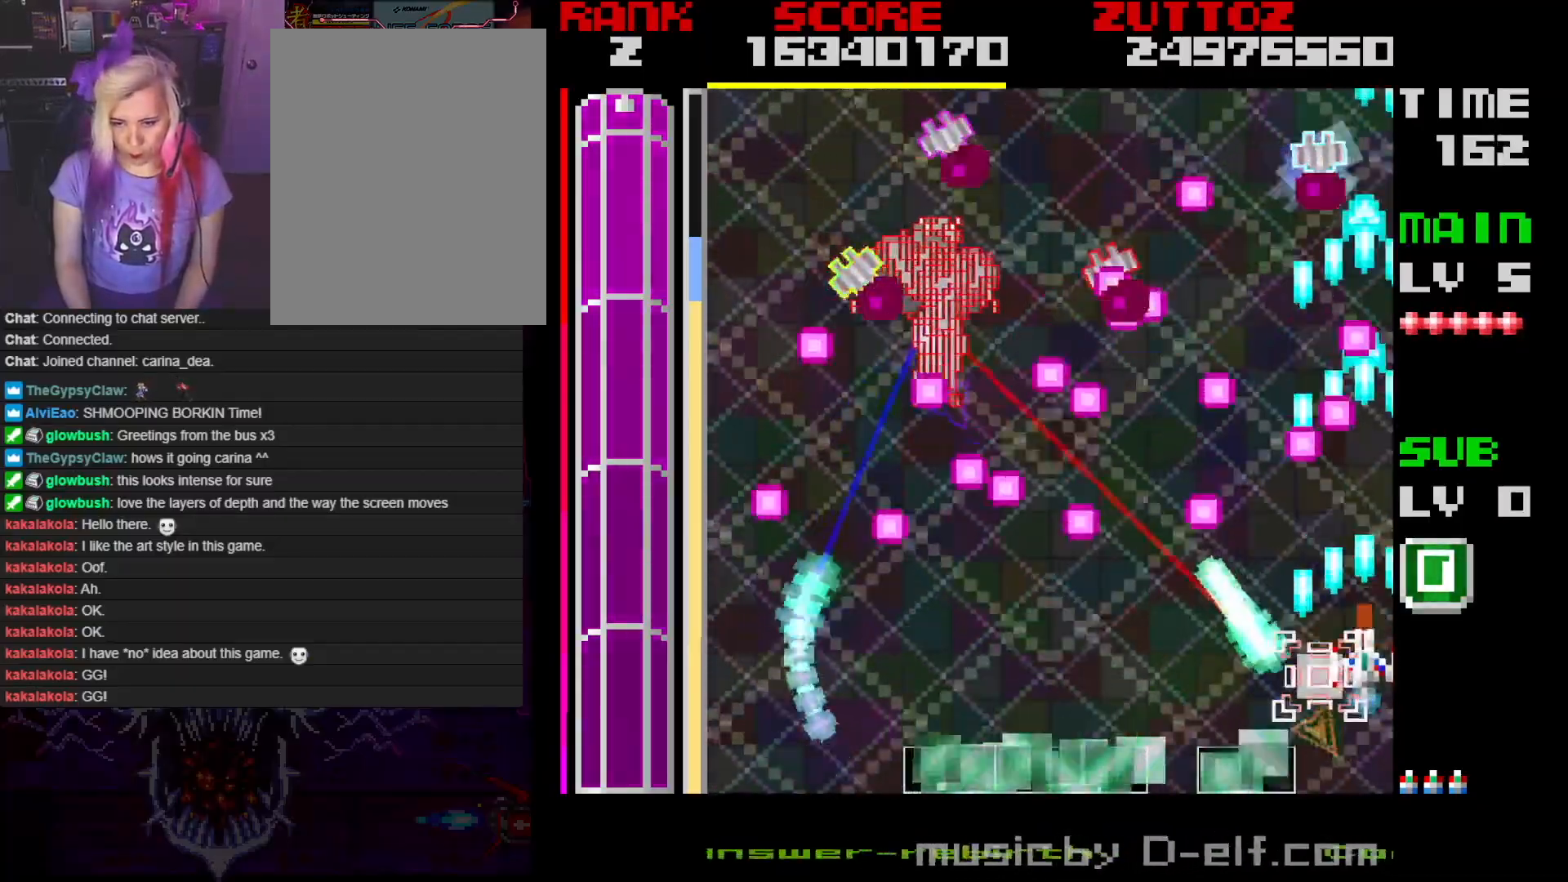
{"buttons": ["A"], "events": []}
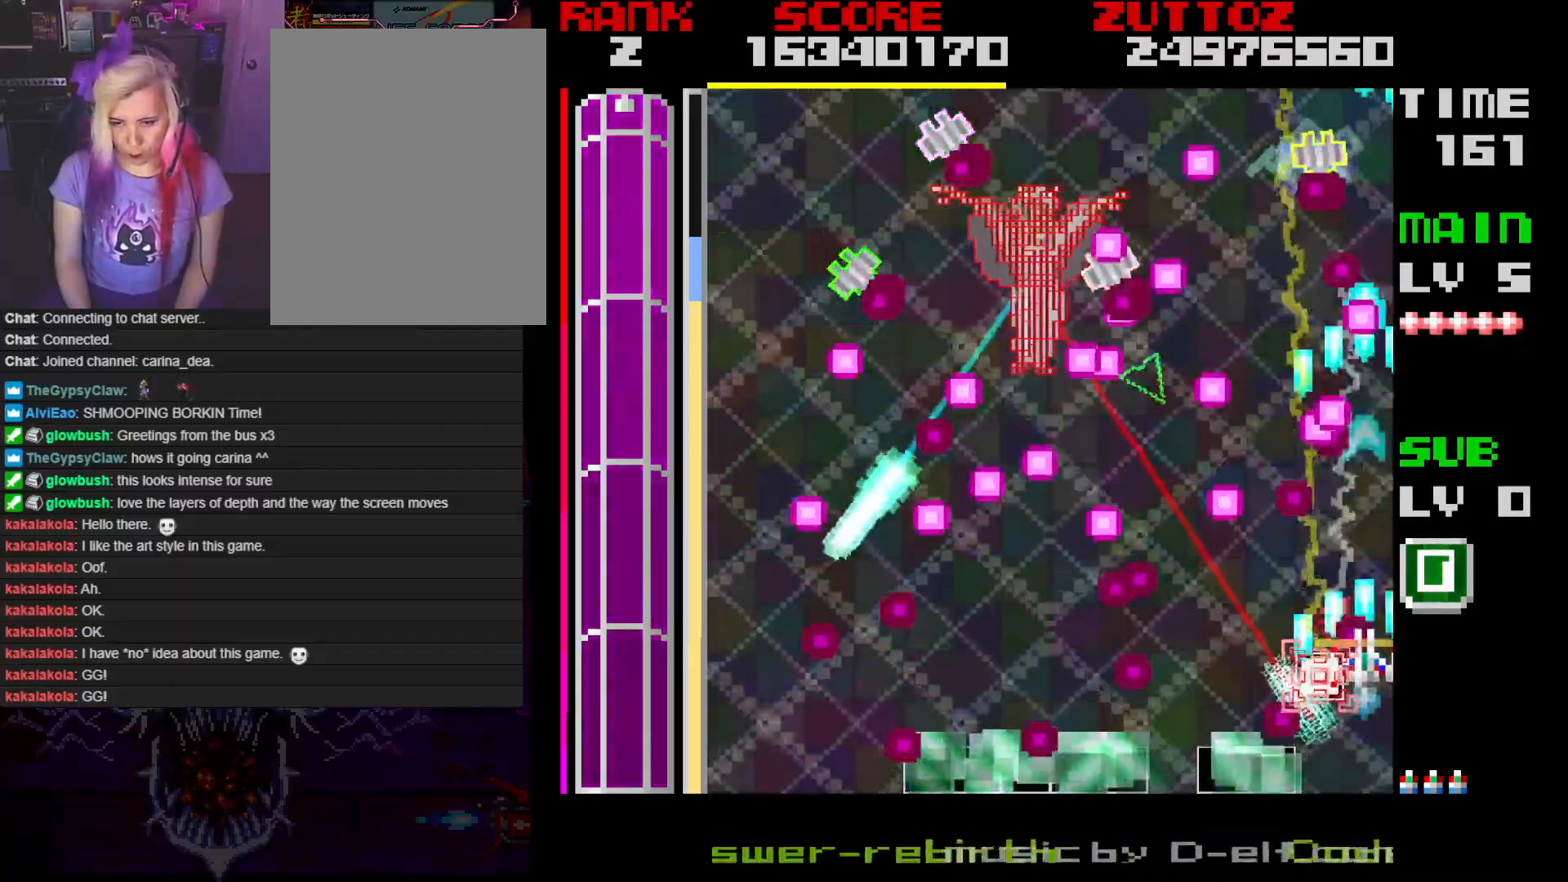
{"buttons": ["A"], "events": [[33, "DPAD_UP", "down"], [100, "DPAD_LEFT", "down"], [167, "DPAD_UP", "up"], [183, "DPAD_LEFT", "up"]]}
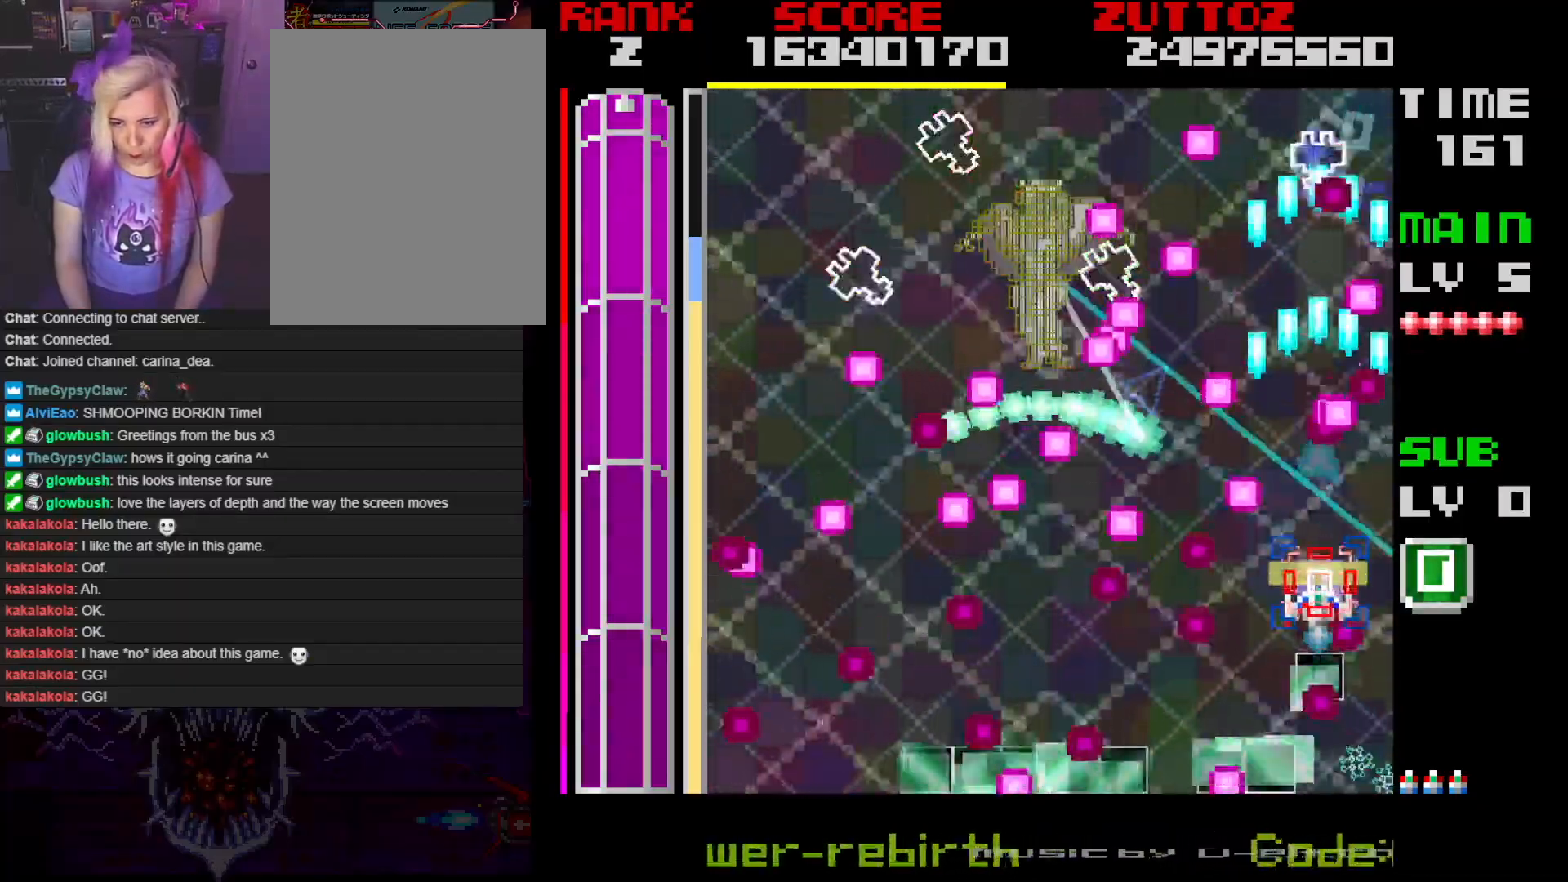
{"buttons": ["A", "DPAD_DOWN"], "events": [[317, "DPAD_DOWN", "down"], [317, "DPAD_RIGHT", "down"], [483, "DPAD_RIGHT", "up"]]}
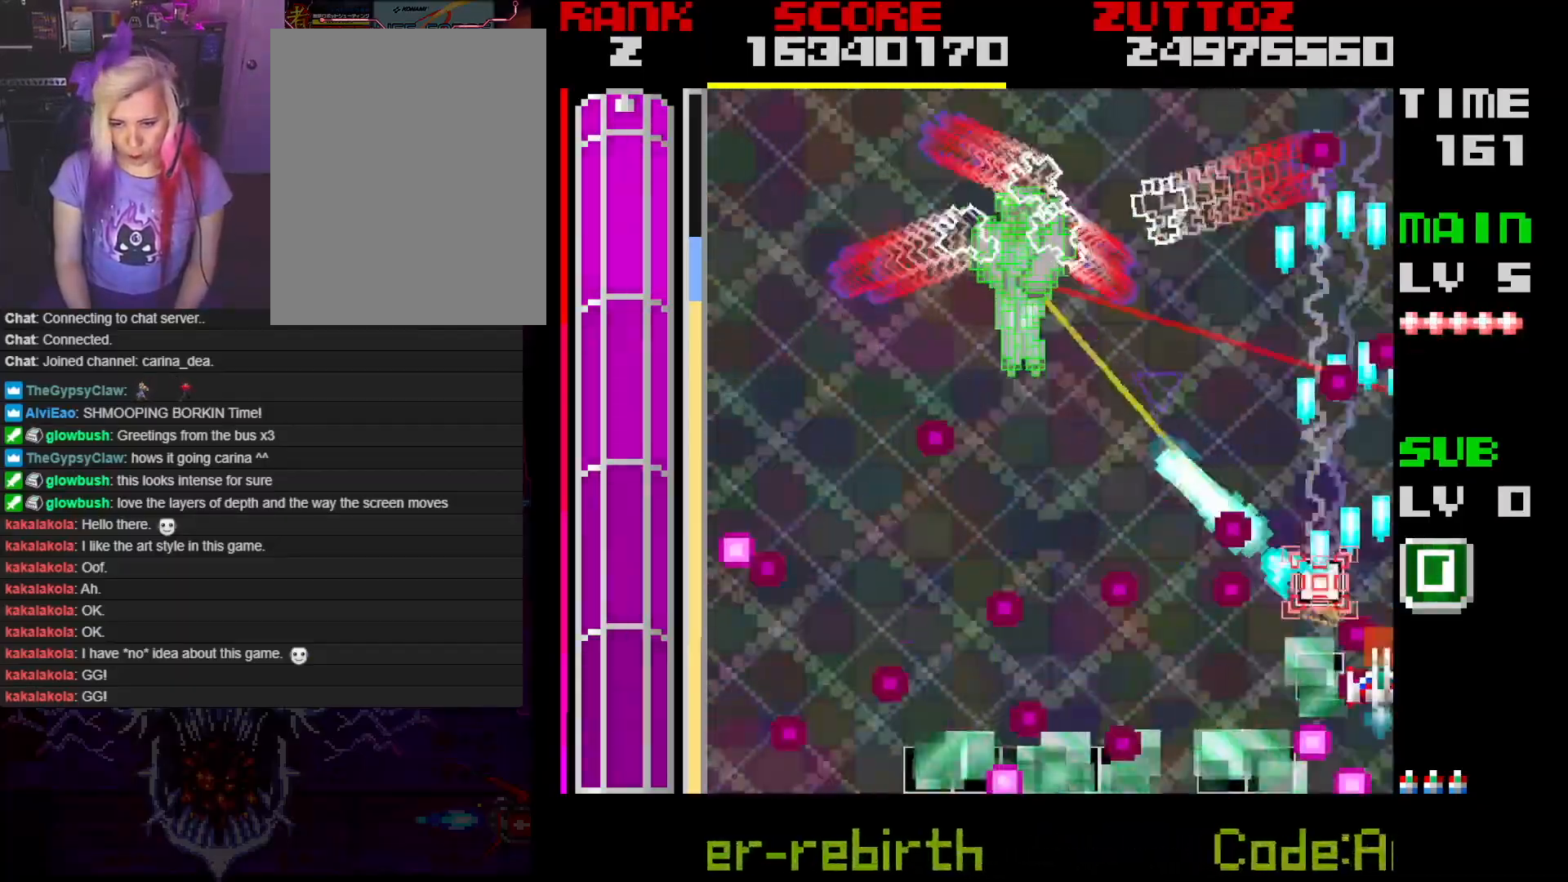
{"buttons": ["A", "DPAD_DOWN"], "events": [[17, "DPAD_DOWN", "up"], [500, "DPAD_DOWN", "down"]]}
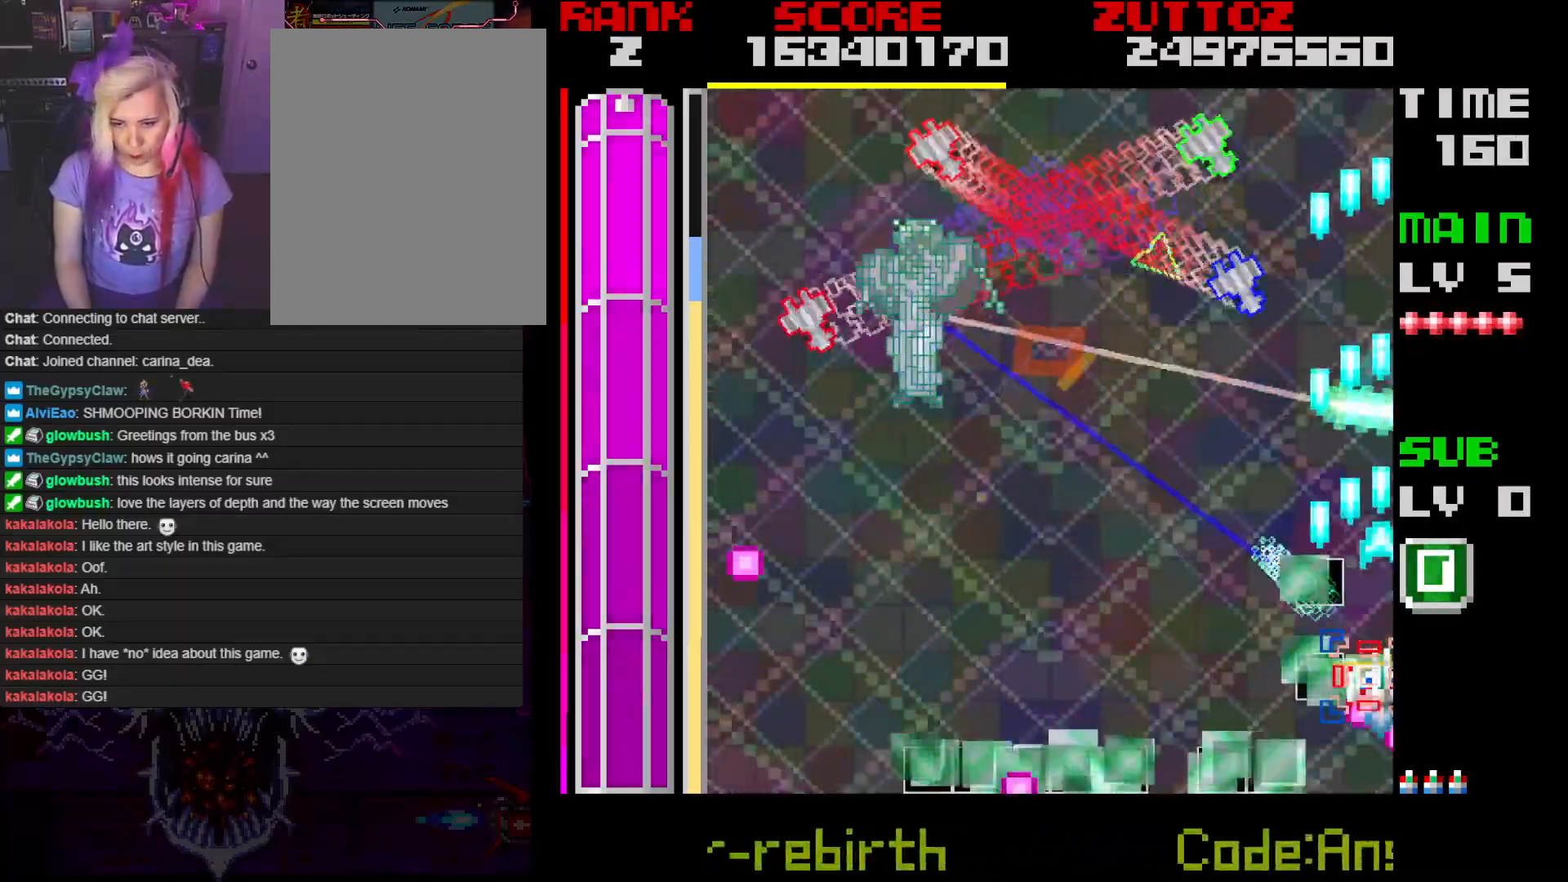
{"buttons": ["A"], "events": [[117, "DPAD_LEFT", "down"], [183, "DPAD_DOWN", "up"], [250, "DPAD_DOWN", "down"], [333, "DPAD_DOWN", "up"], [333, "DPAD_LEFT", "up"]]}
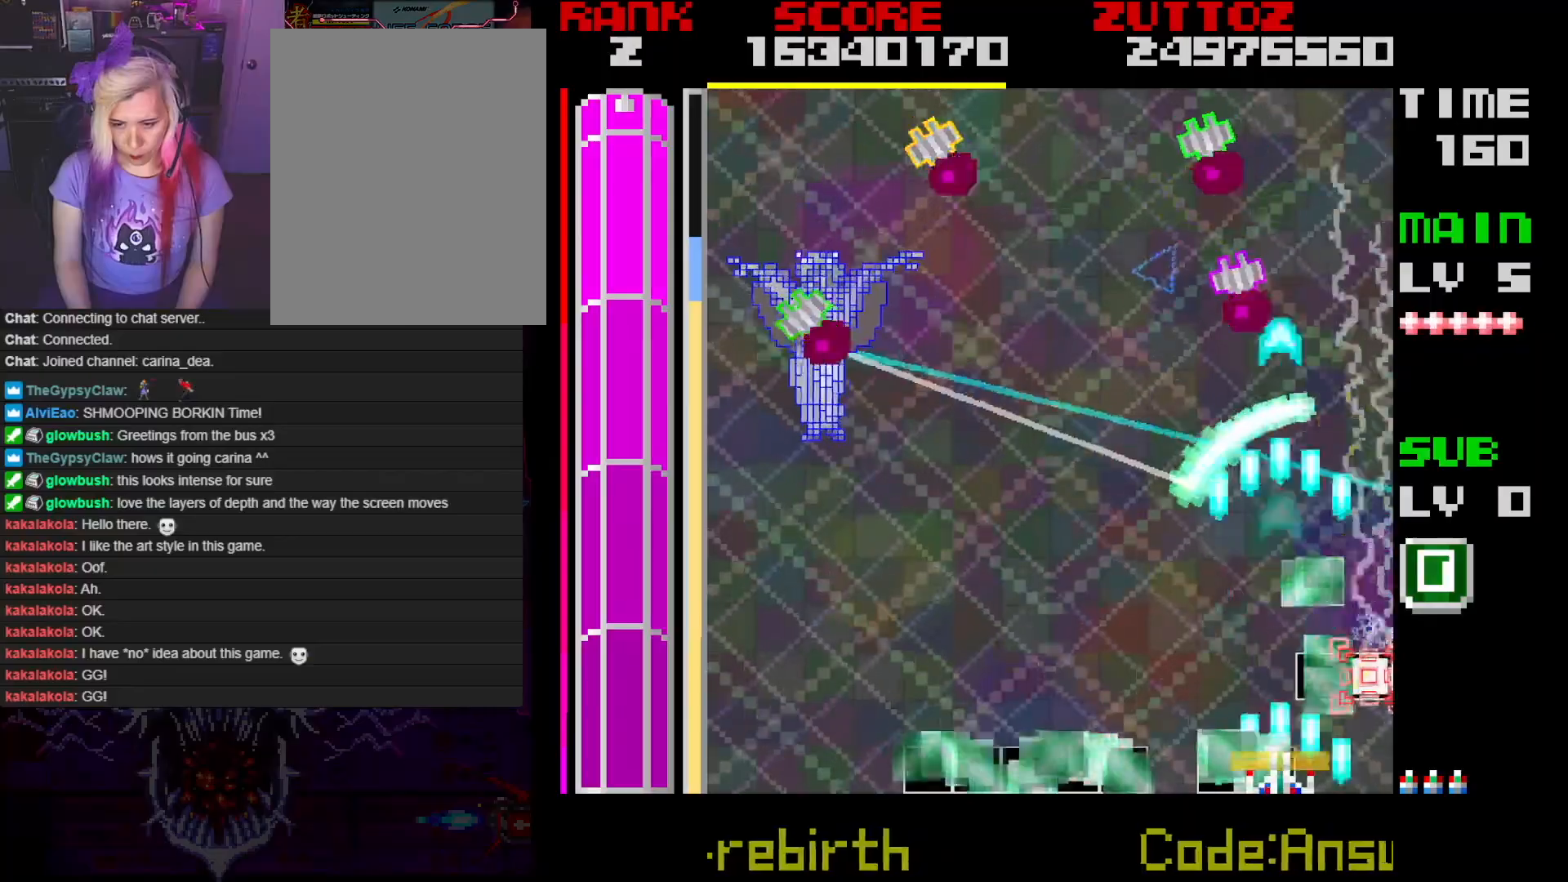
{"buttons": ["A", "DPAD_UP", "DPAD_LEFT"], "events": [[200, "DPAD_LEFT", "down"], [300, "DPAD_UP", "down"]]}
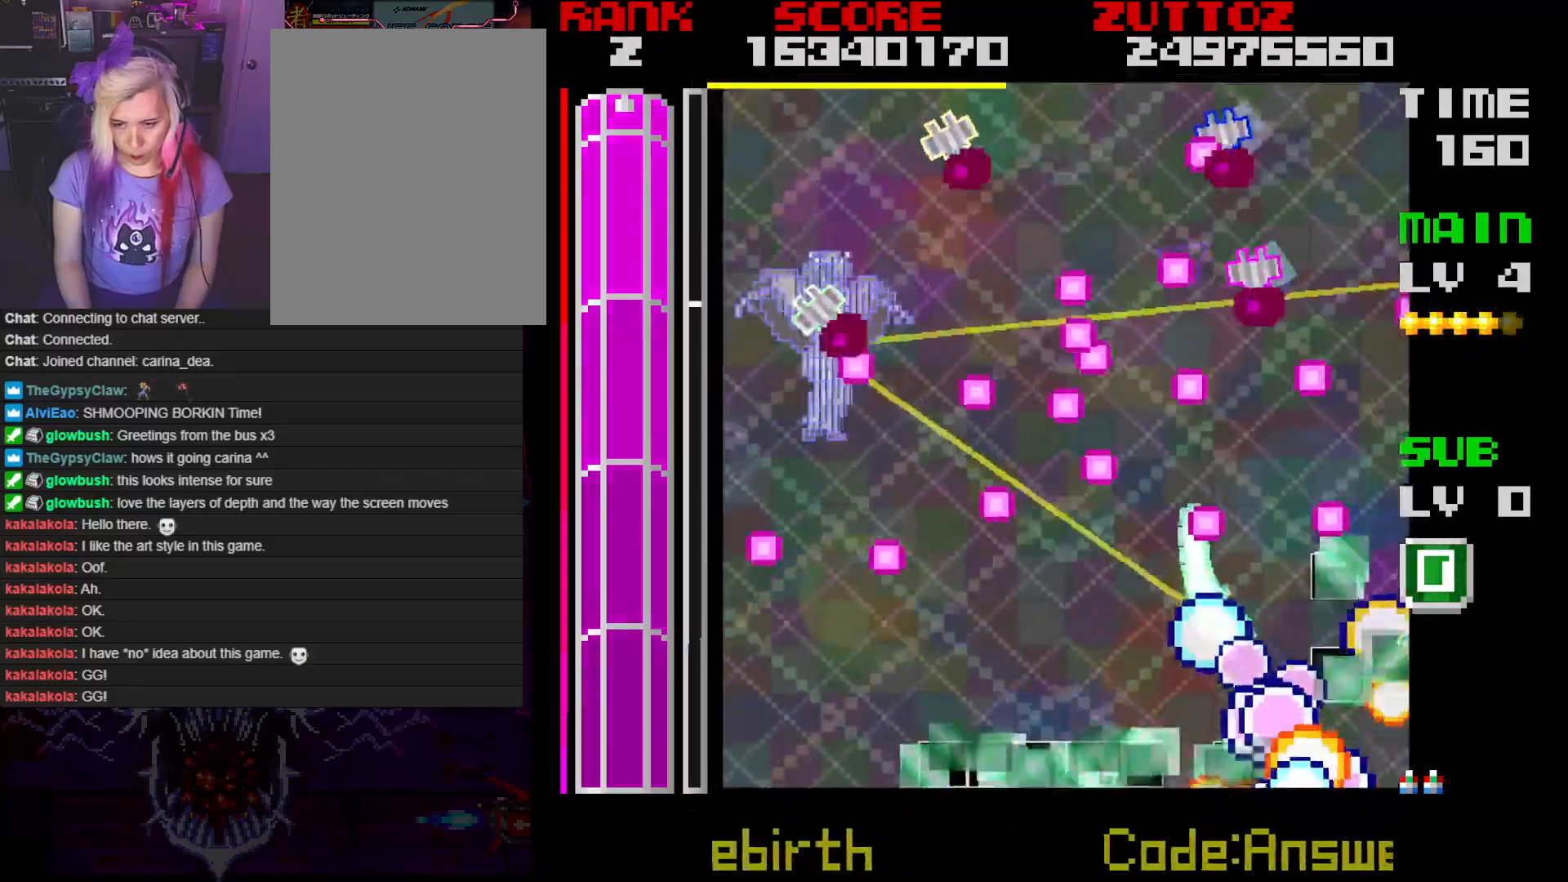
{"buttons": ["A"], "events": [[200, "DPAD_UP", "up"], [267, "DPAD_LEFT", "up"]]}
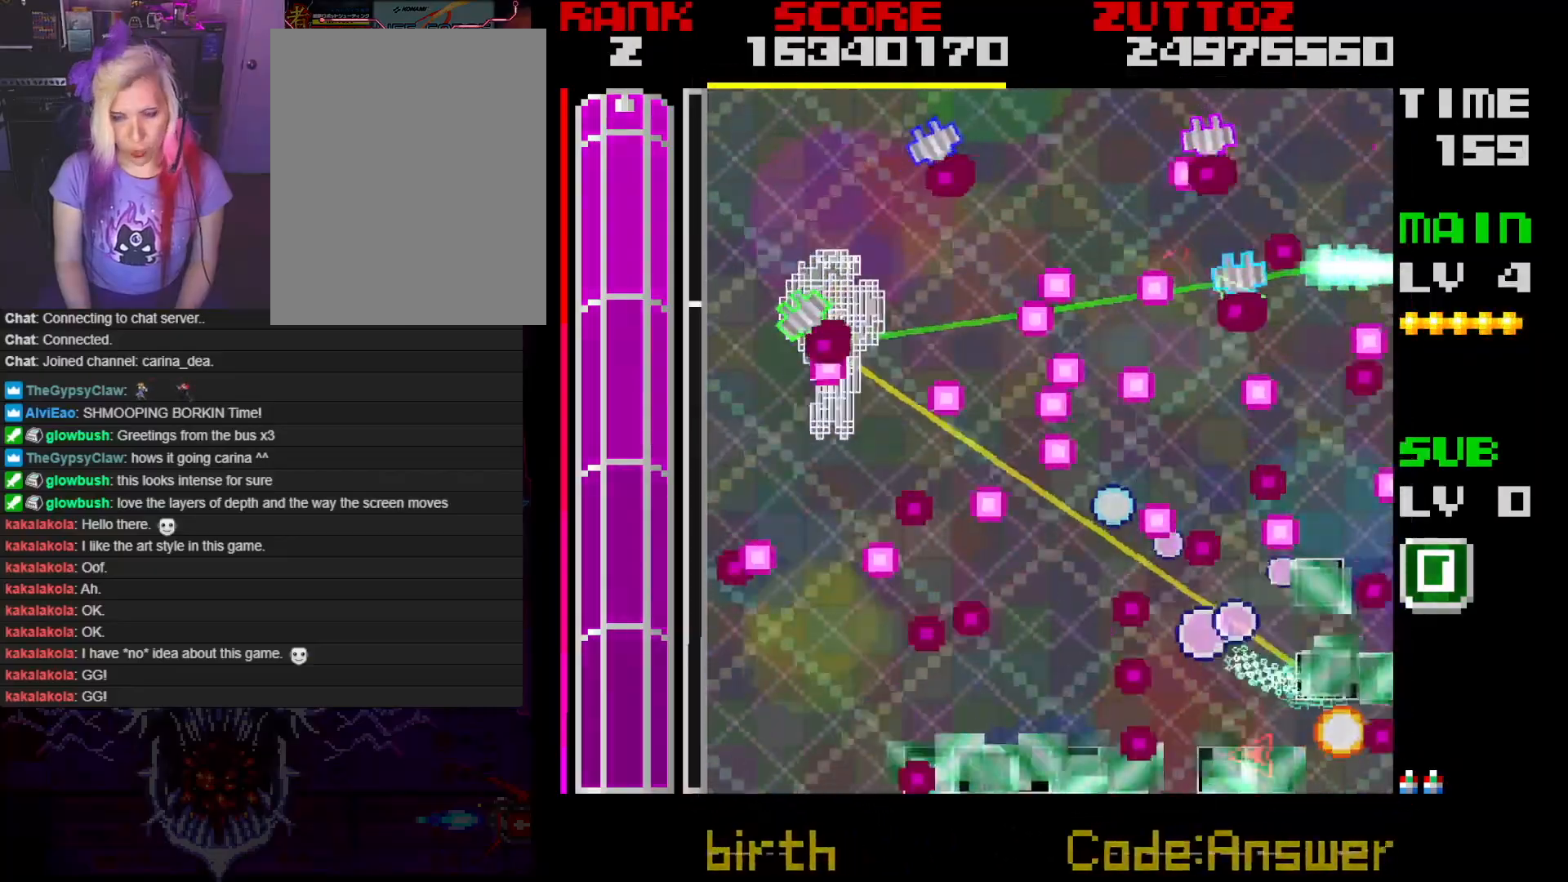
{"buttons": ["A"], "events": []}
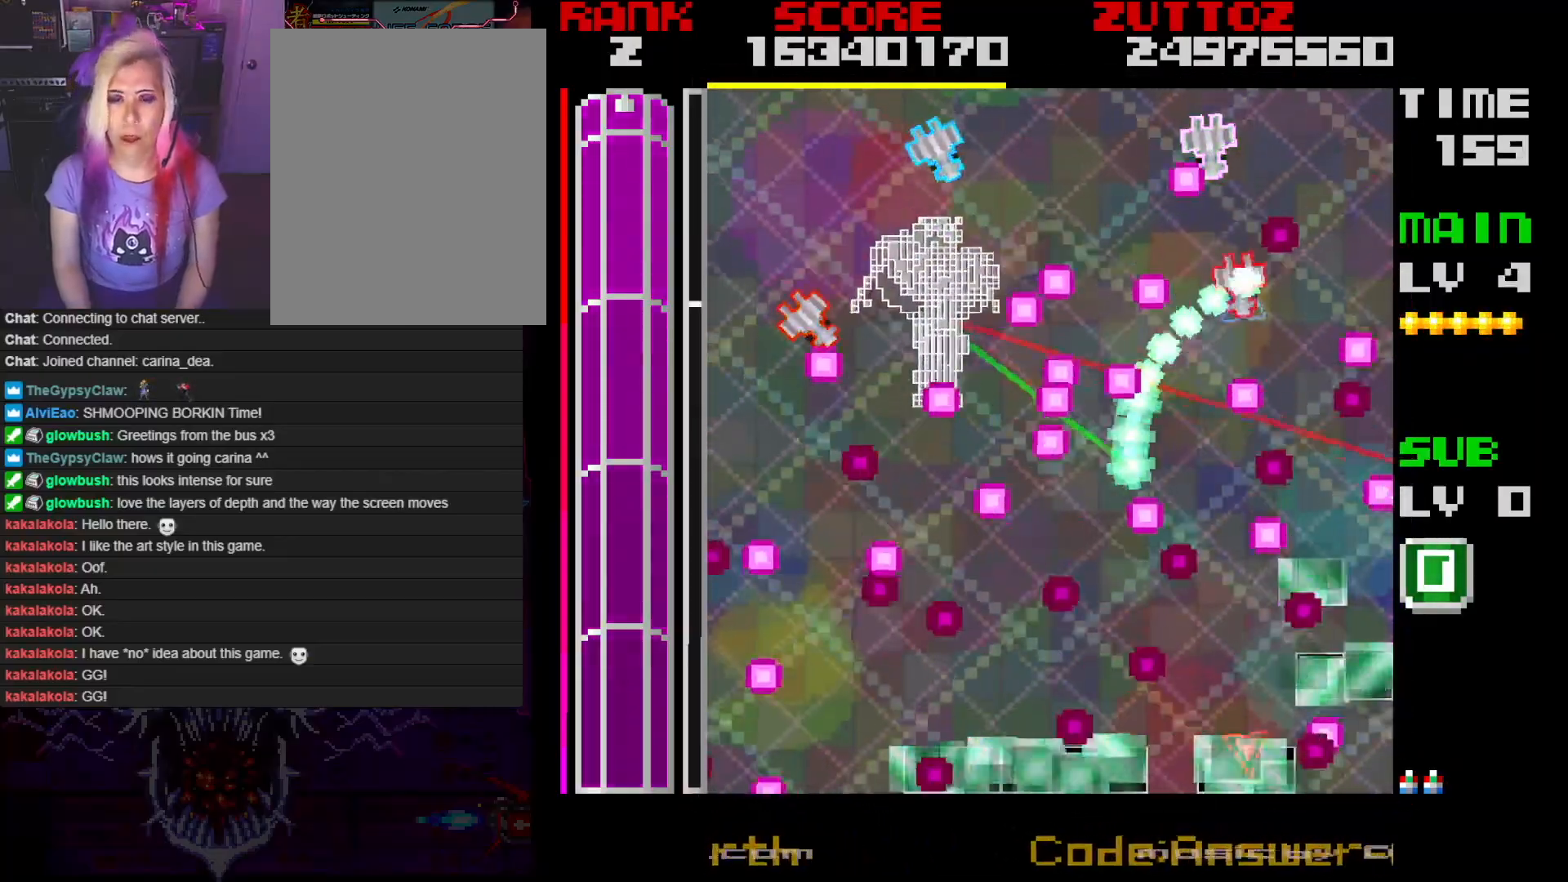
{"buttons": ["A"], "events": []}
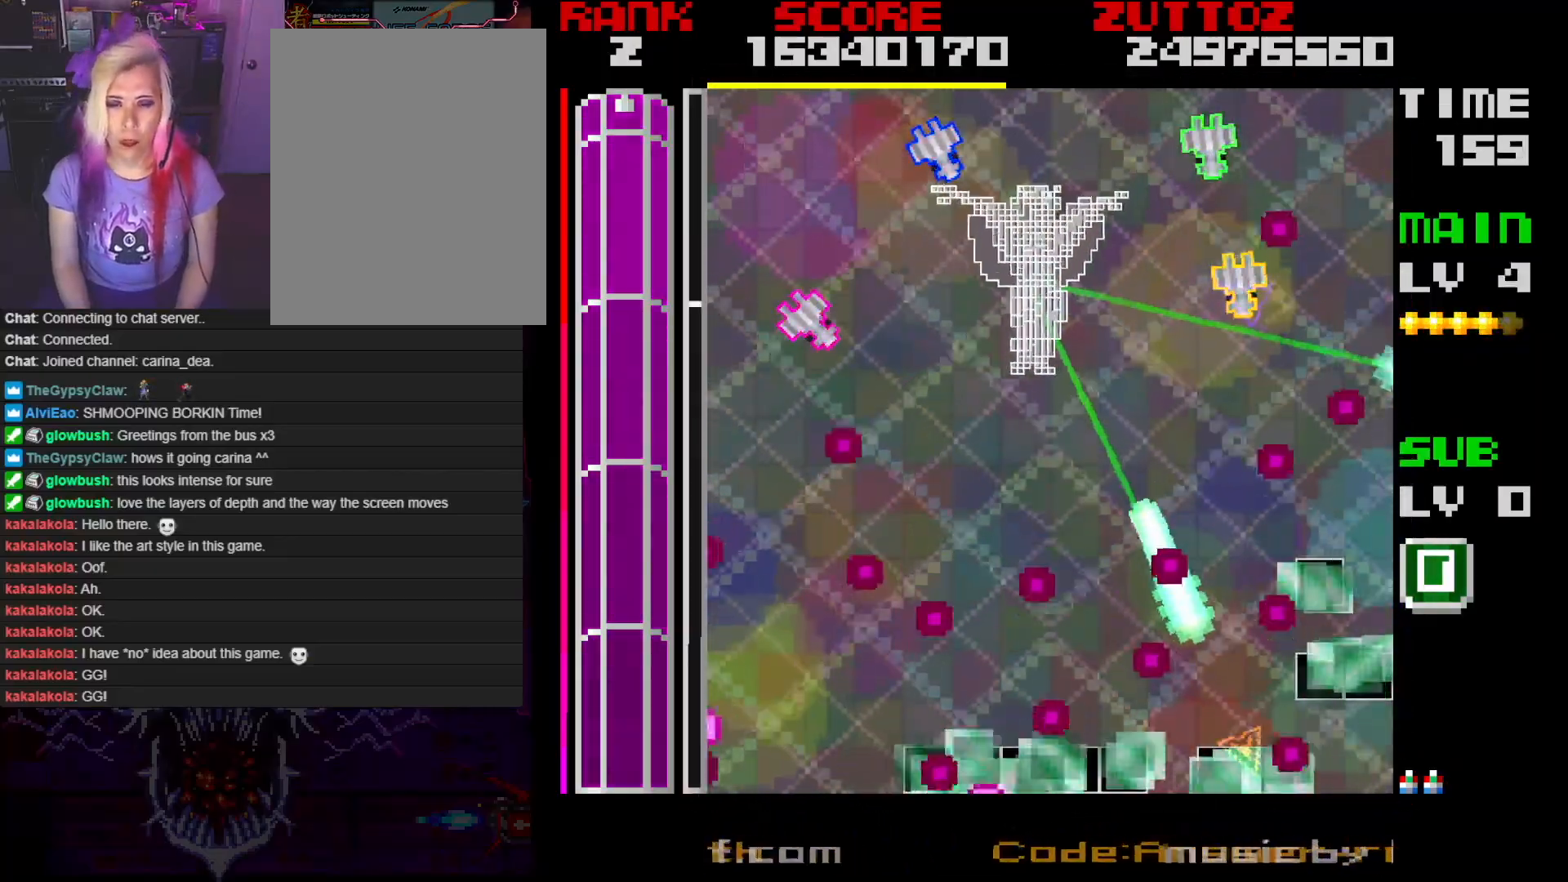
{"buttons": ["A"], "events": []}
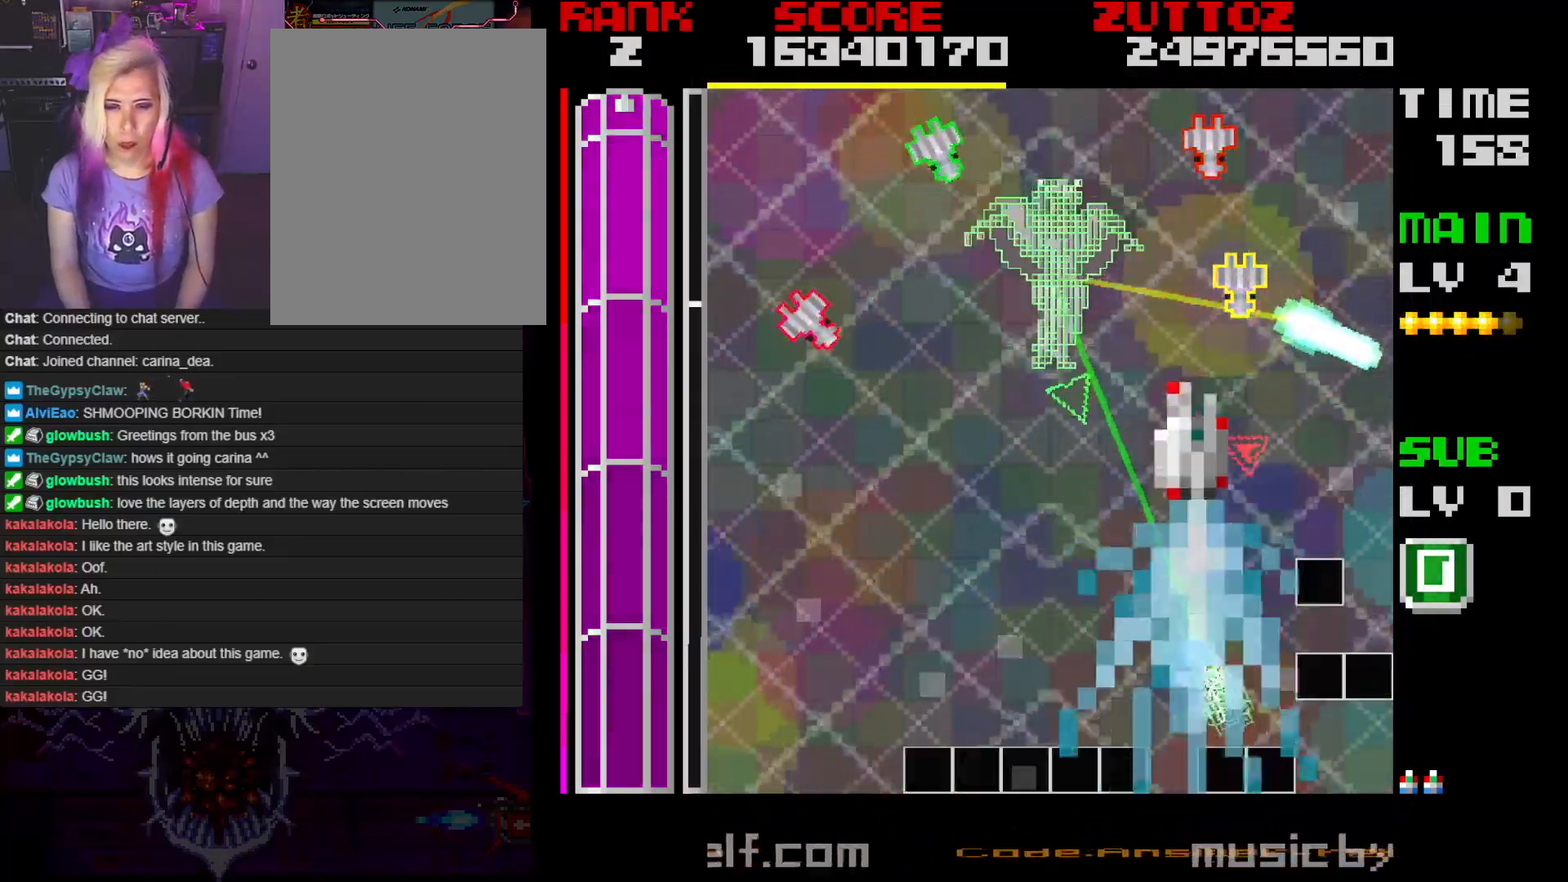
{"buttons": ["A", "DPAD_DOWN", "DPAD_LEFT"], "events": [[267, "DPAD_LEFT", "down"], [383, "DPAD_DOWN", "down"]]}
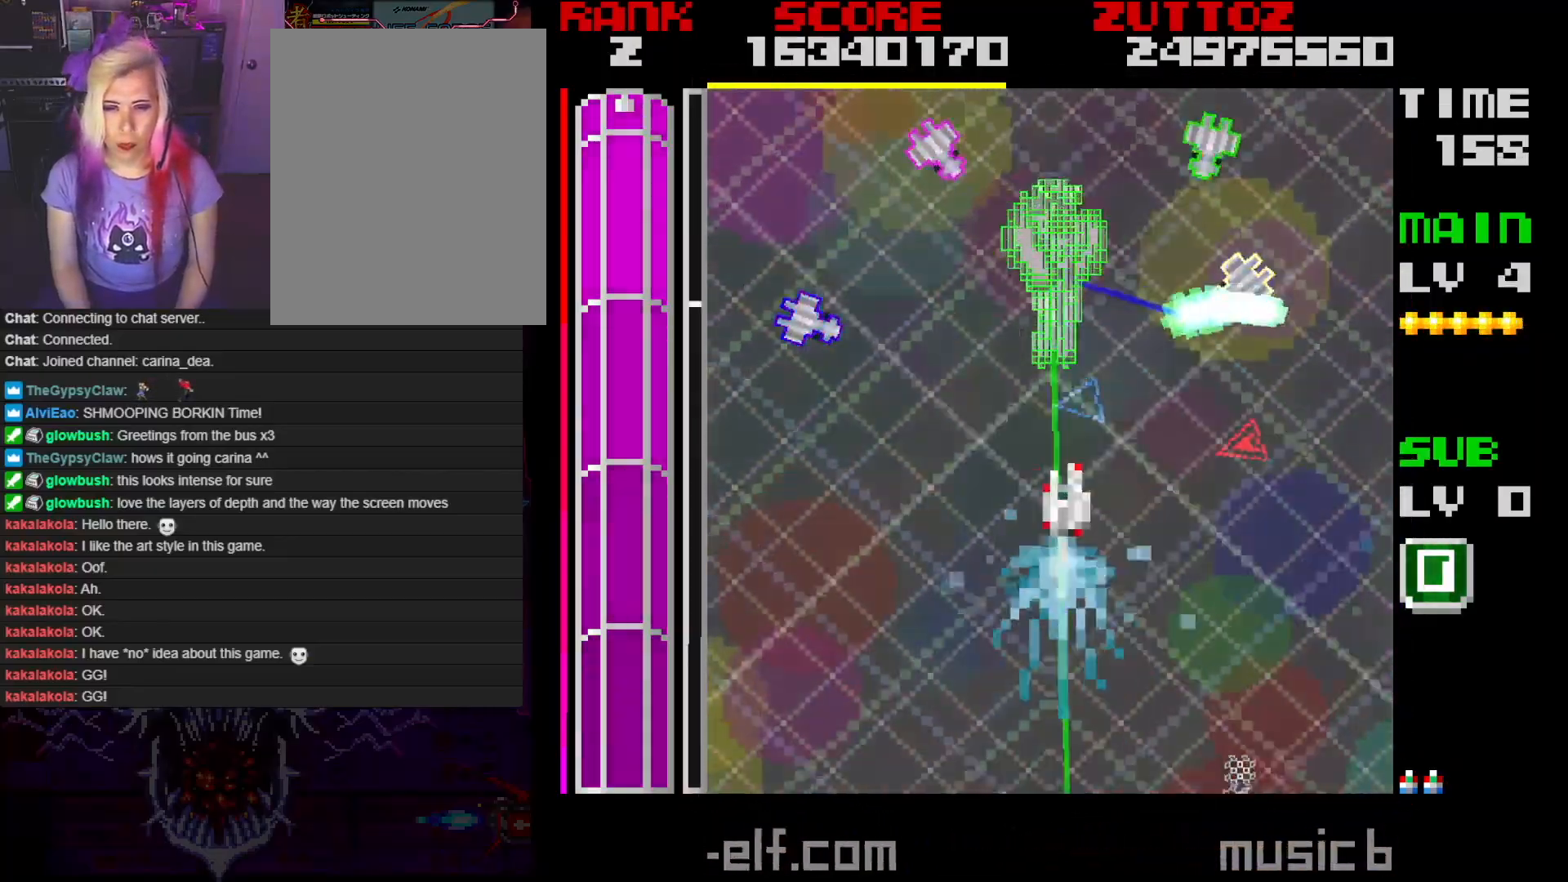
{"buttons": ["A", "DPAD_DOWN"], "events": [[17, "DPAD_DOWN", "up"], [17, "DPAD_LEFT", "up"], [383, "DPAD_DOWN", "down"]]}
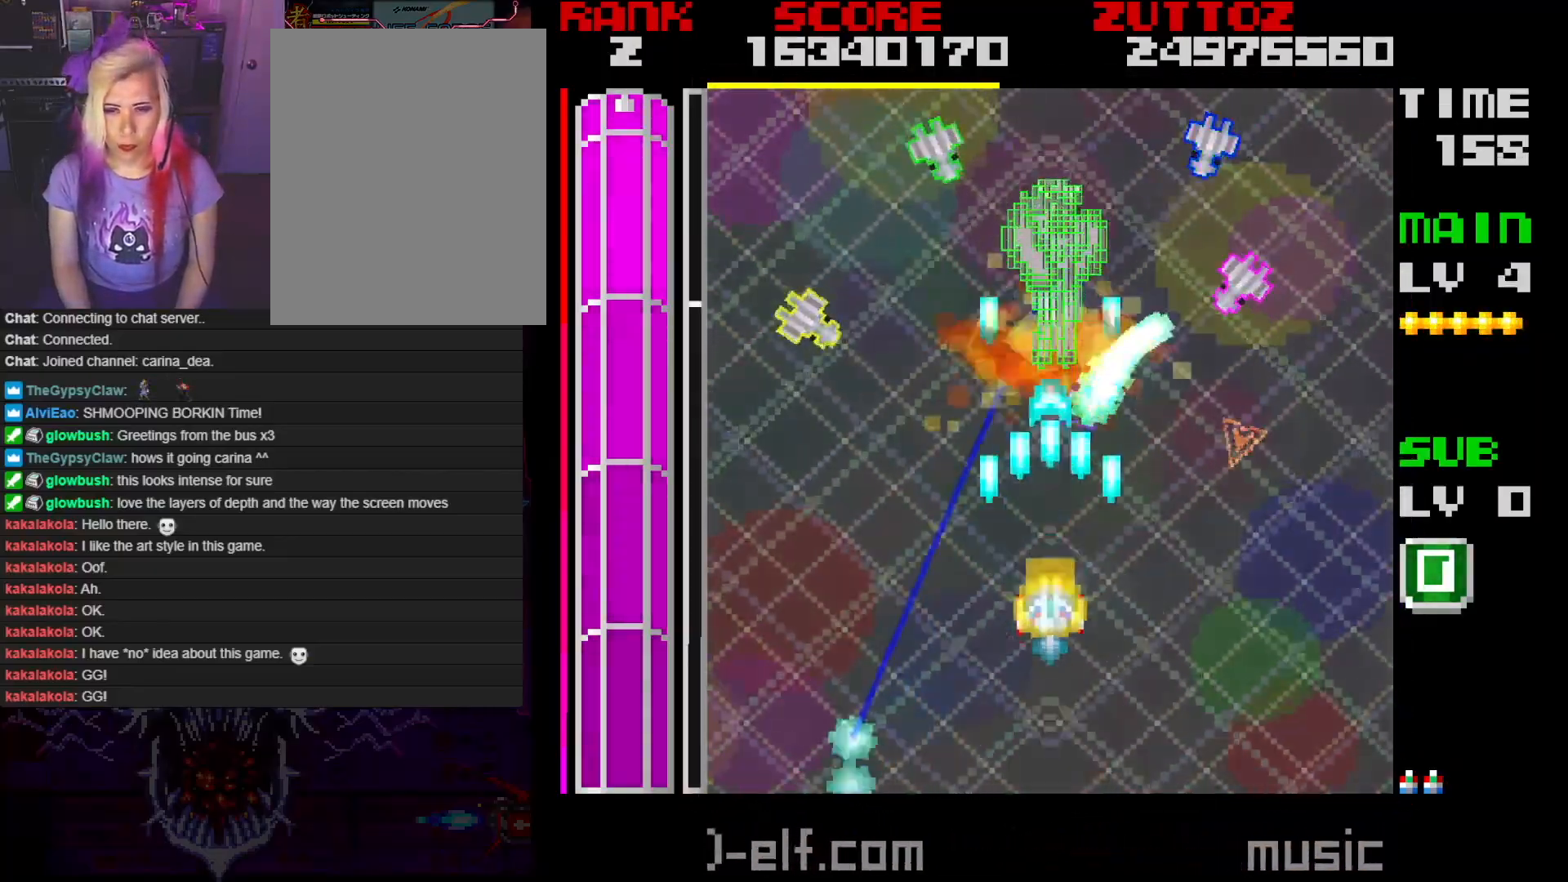
{"buttons": ["A"], "events": [[167, "DPAD_DOWN", "up"]]}
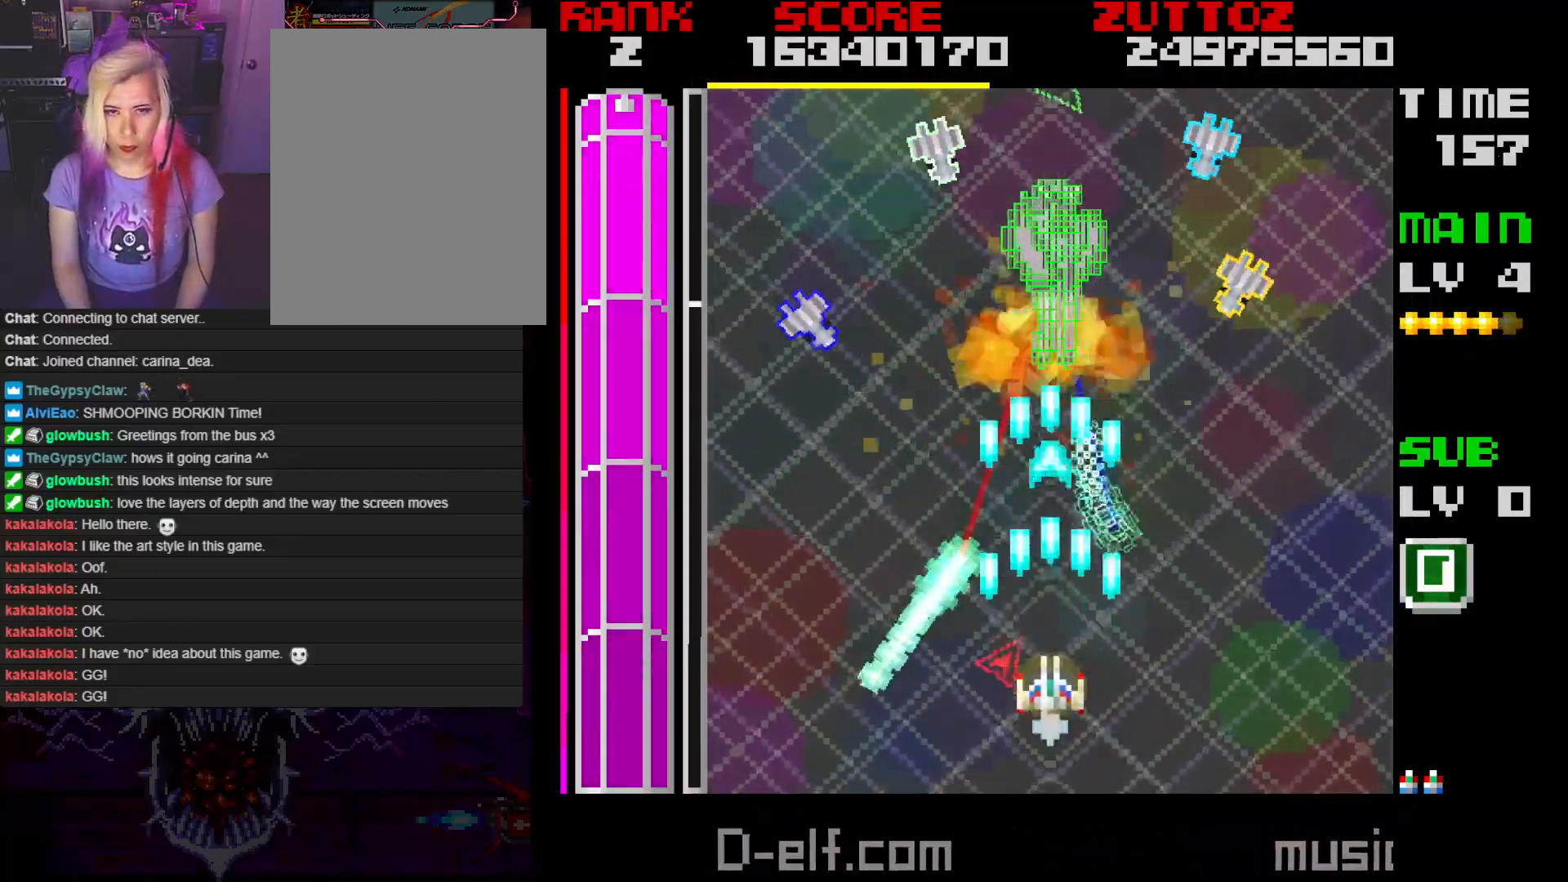
{"buttons": ["A"], "events": [[67, "DPAD_DOWN", "down"], [317, "DPAD_DOWN", "up"]]}
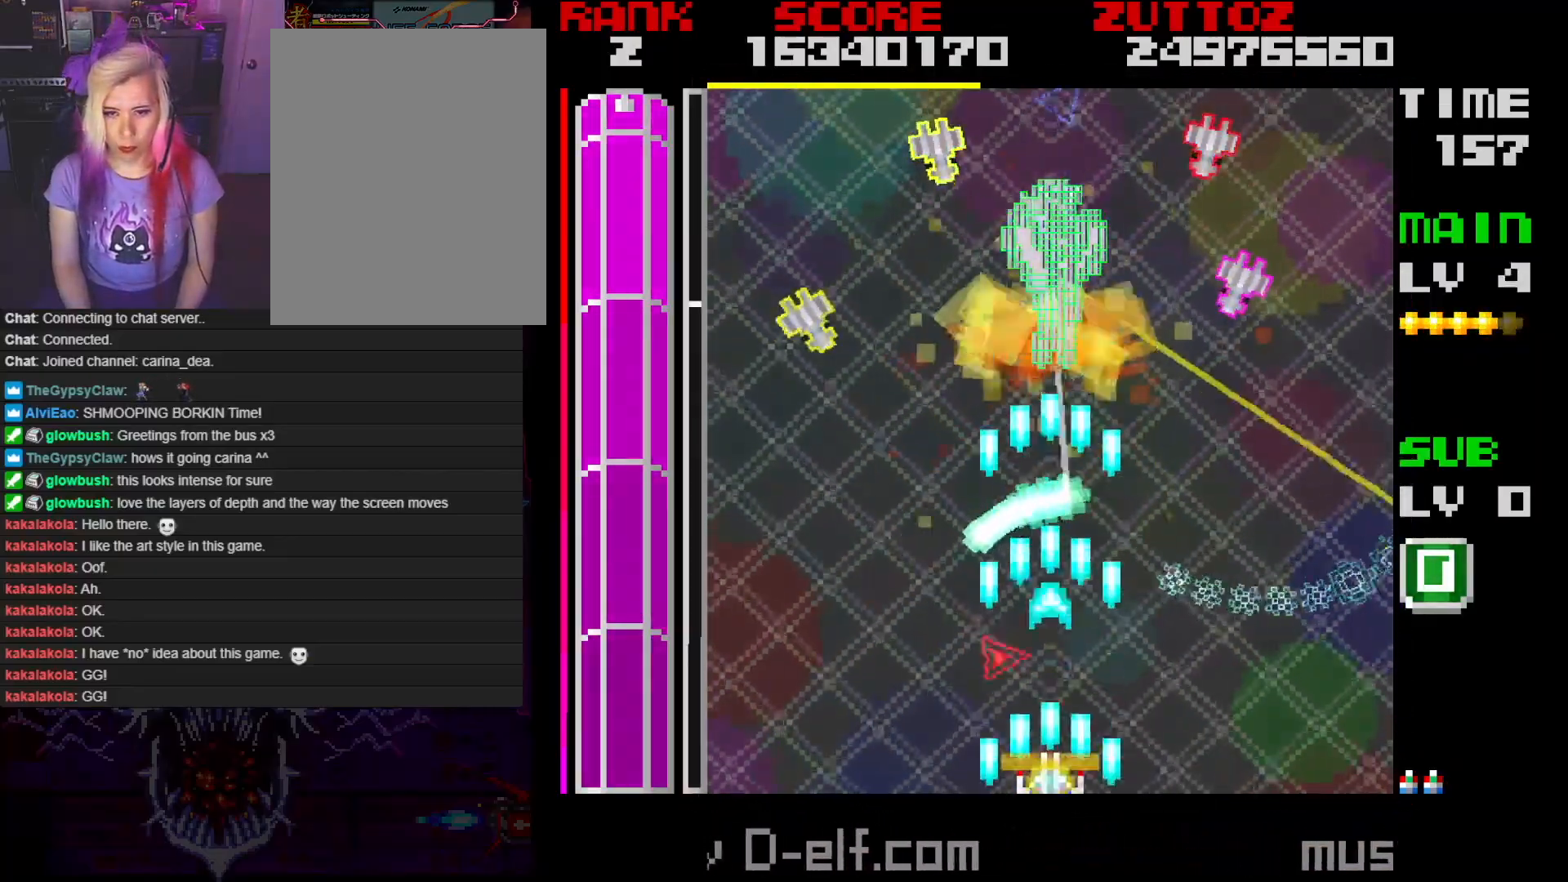
{"buttons": ["A"], "events": []}
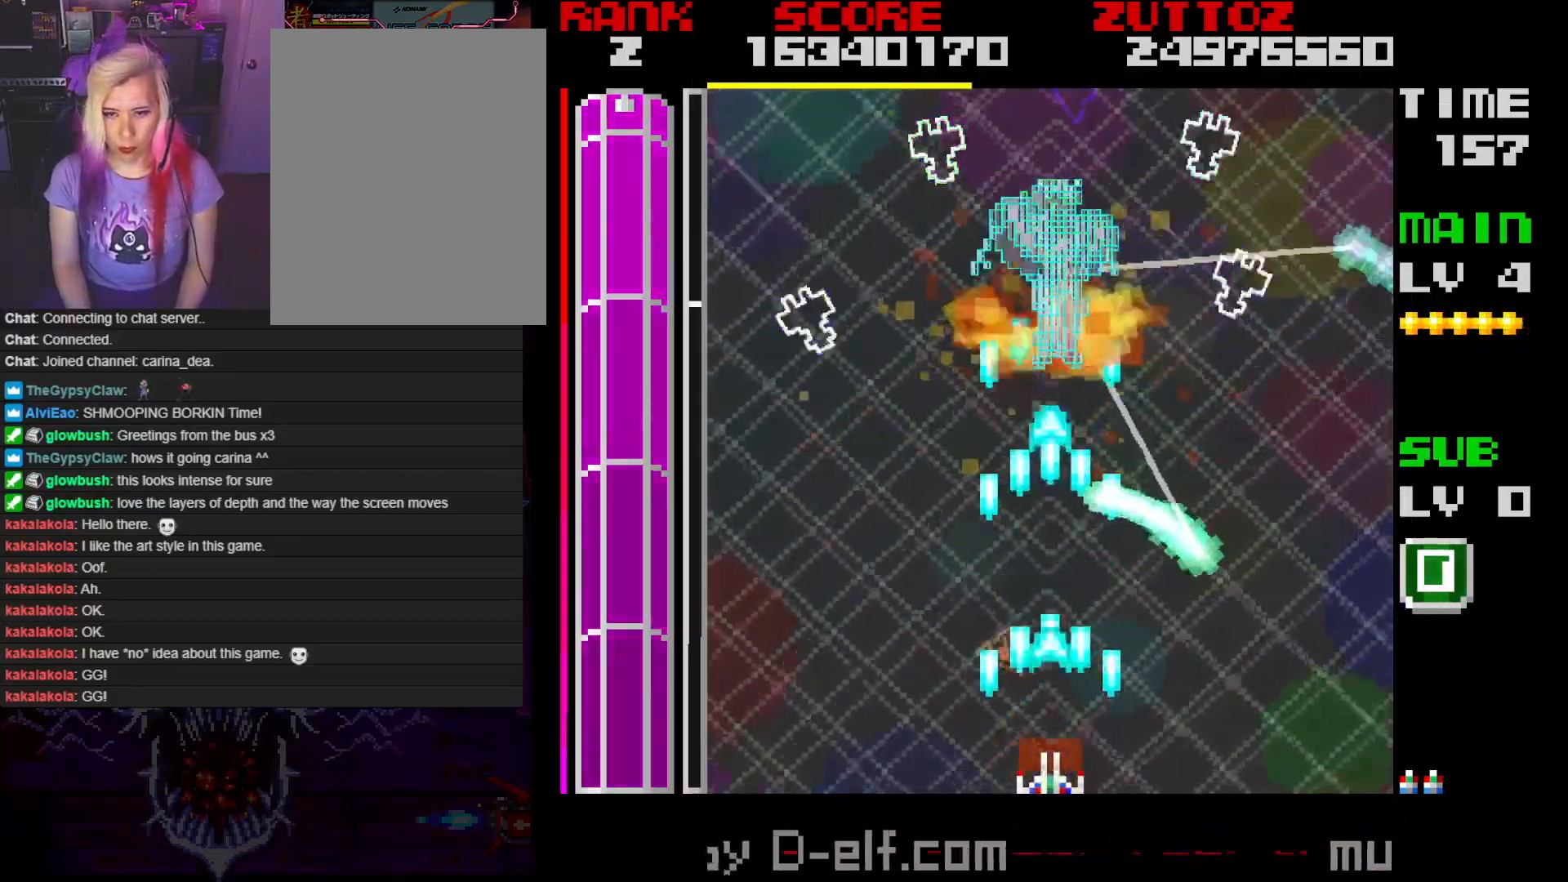
{"buttons": ["A"], "events": []}
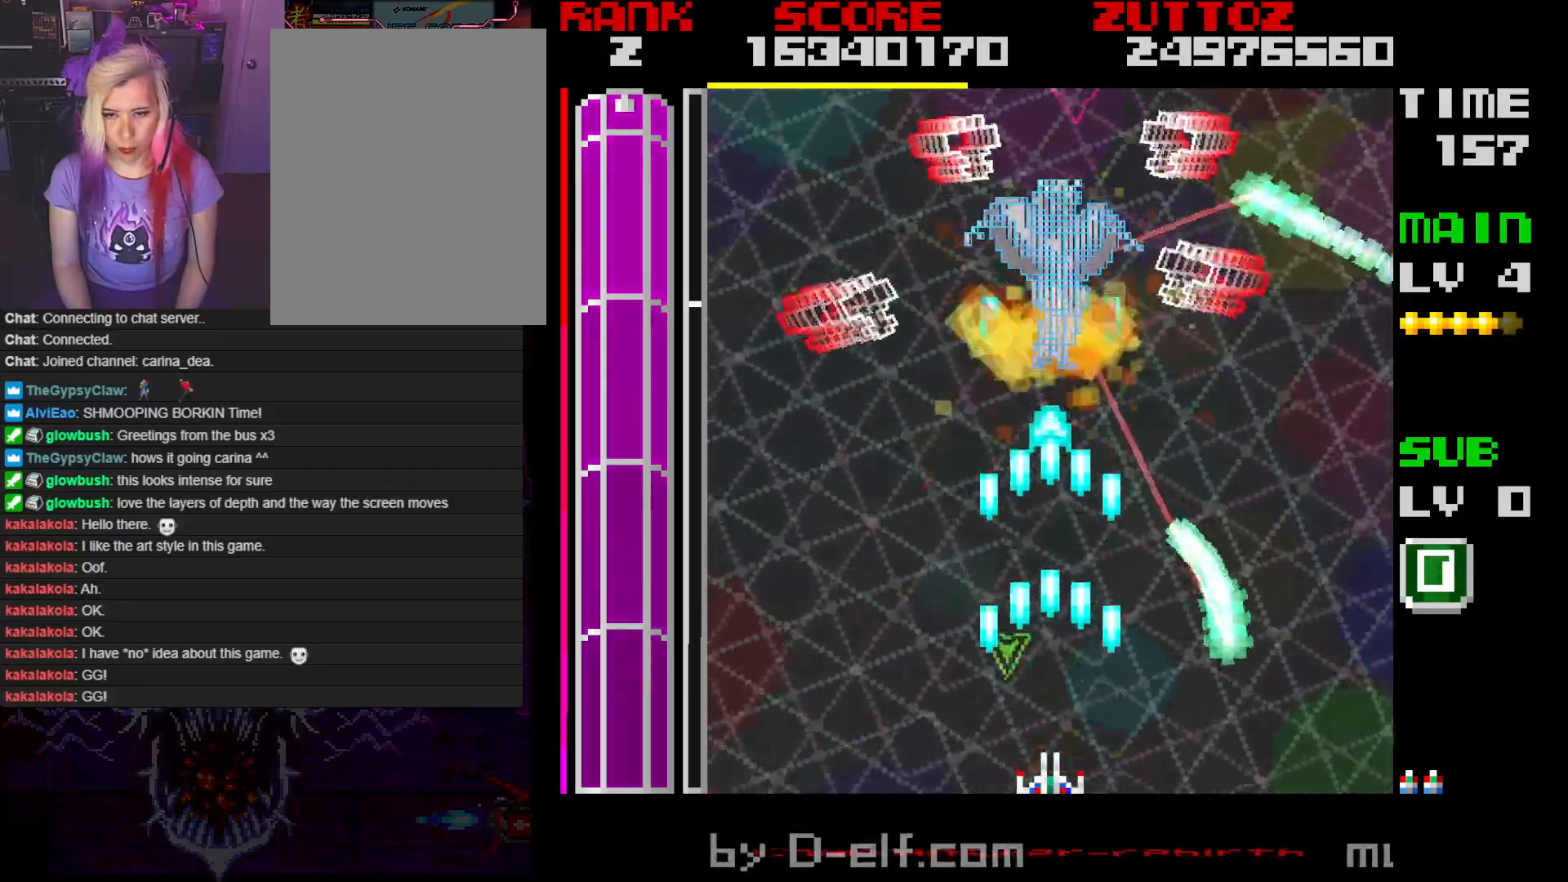
{"buttons": ["A", "DPAD_LEFT"], "events": [[317, "DPAD_LEFT", "down"]]}
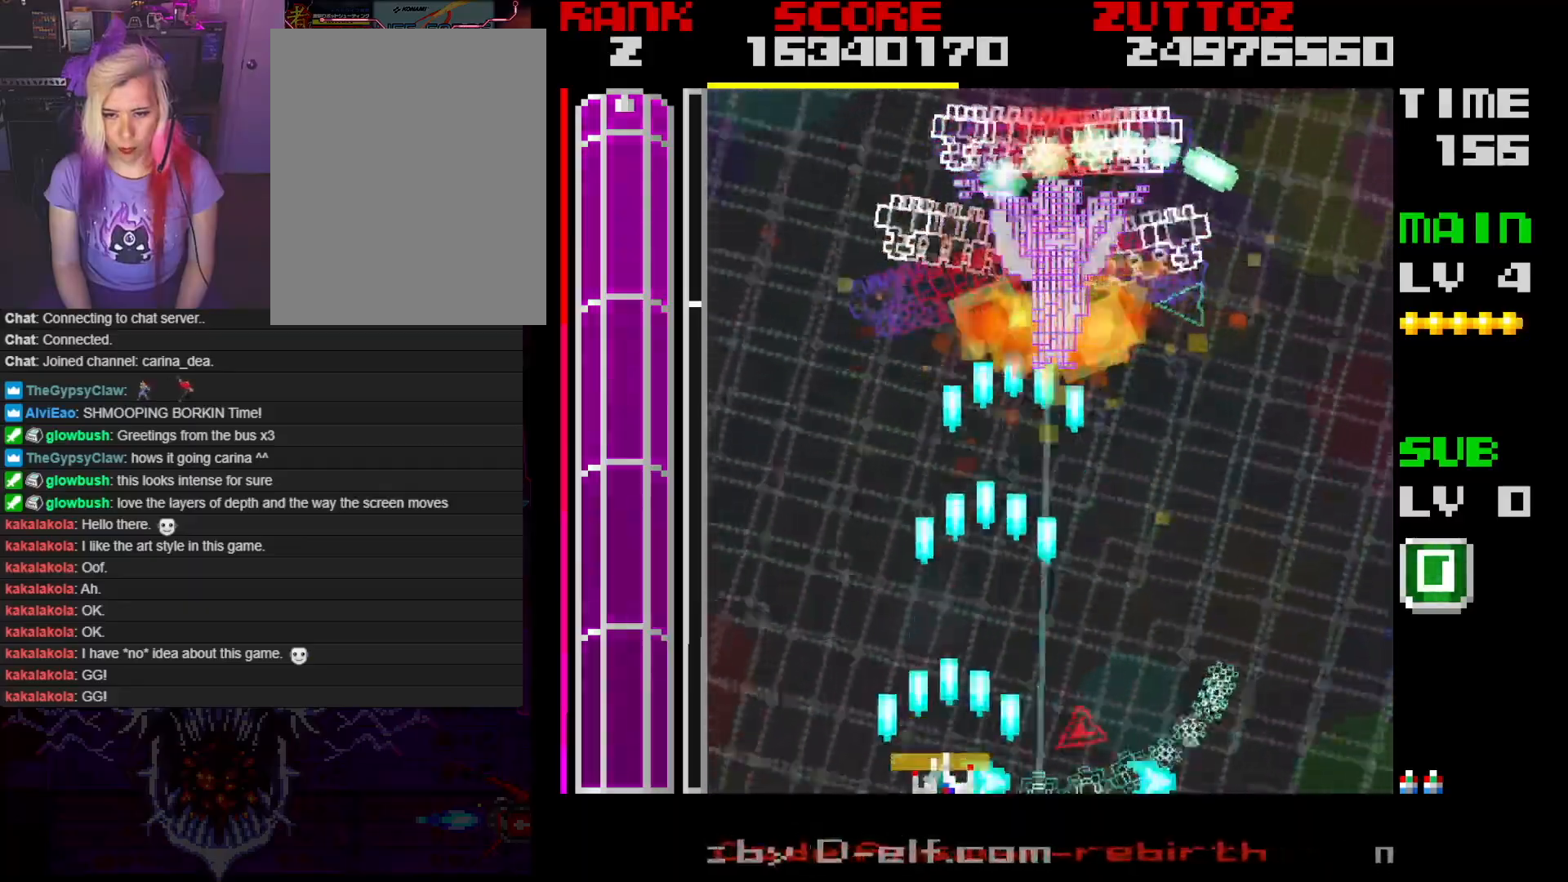
{"buttons": ["A"], "events": [[383, "DPAD_LEFT", "up"]]}
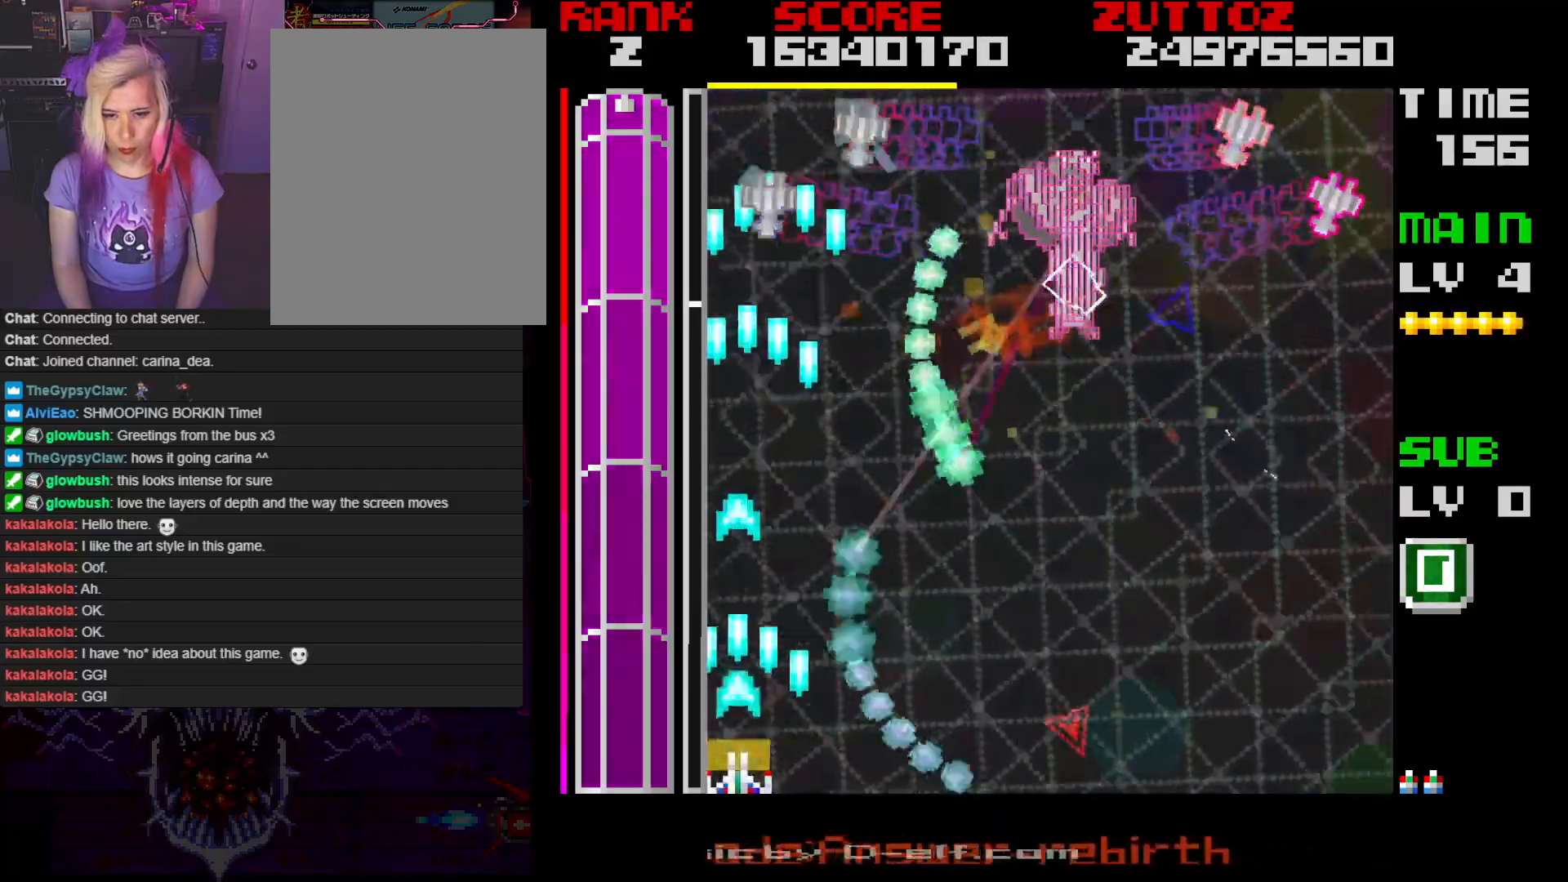
{"buttons": ["A", "DPAD_DOWN", "DPAD_RIGHT"], "events": [[183, "DPAD_RIGHT", "down"], [283, "DPAD_DOWN", "down"]]}